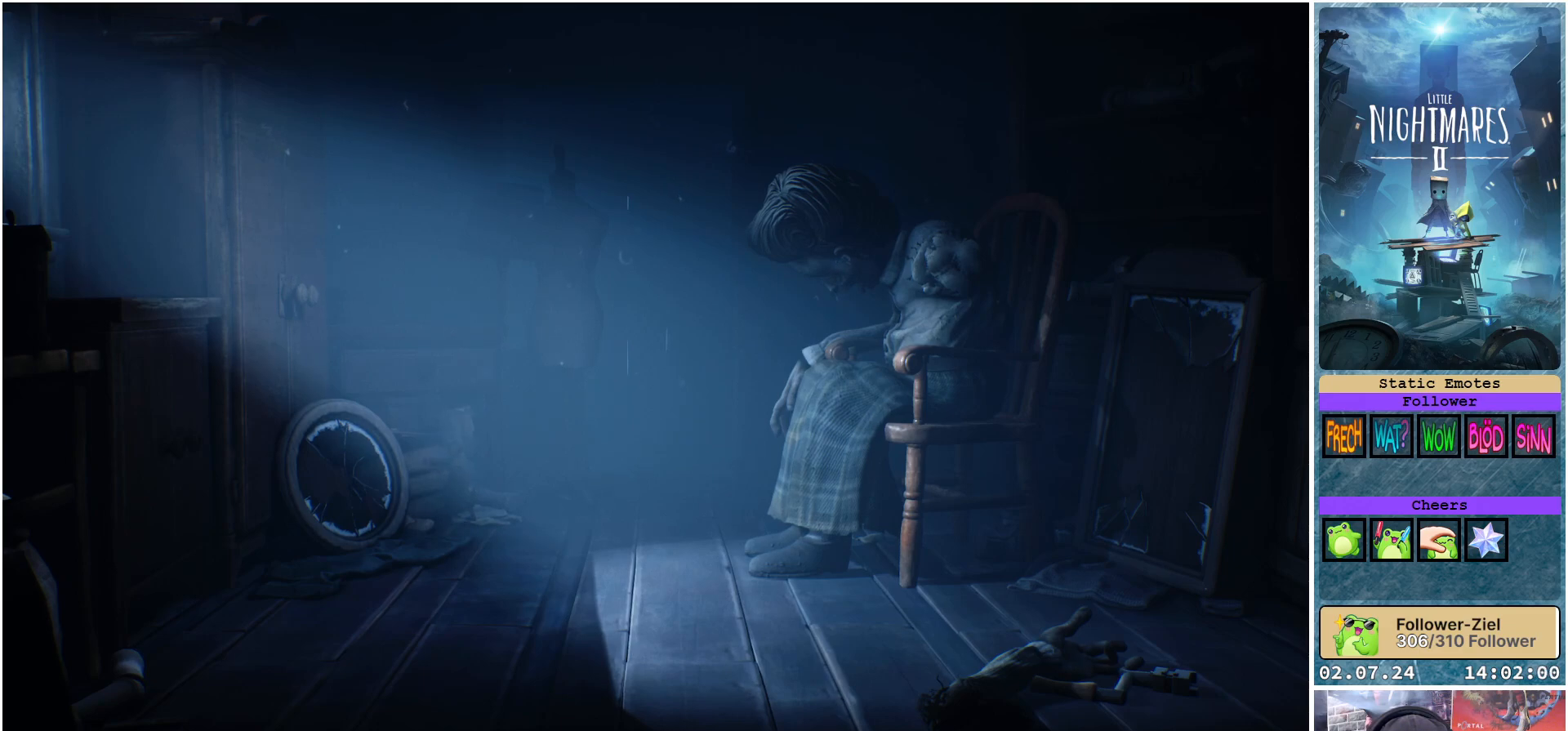
Gameplay with a controller (Xbox layout); each line is a JSON object with the inputs held at the frame after it. "events" lists button and stick changes between this image and that frame as [ms after this image, input, new state], when the widget could be followed in between.
{"buttons": ["A"], "left_stick": "up-left", "right_stick": "center", "events": []}
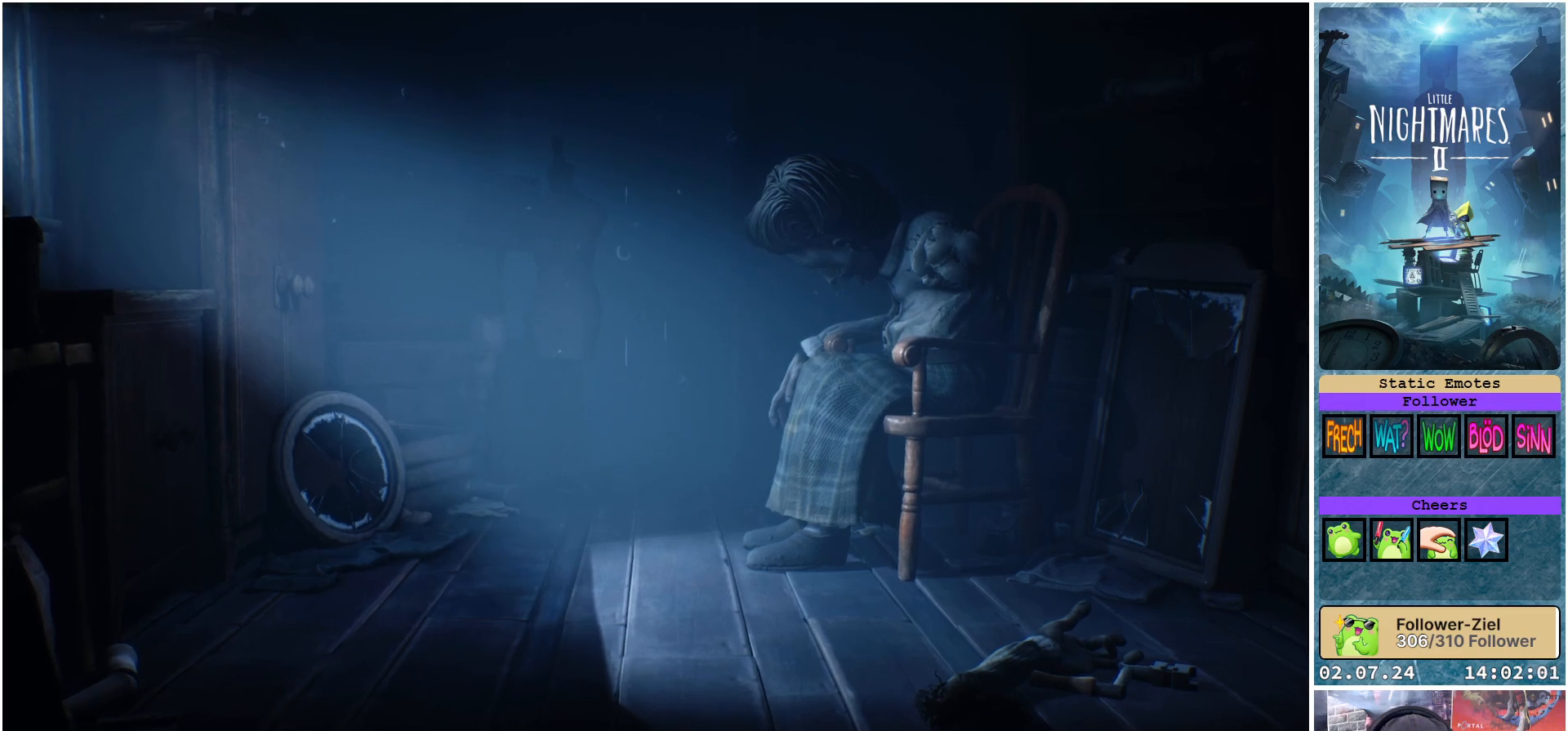
{"buttons": [], "left_stick": "left", "right_stick": "center", "events": [[17, "left_stick", "left"], [167, "A", "up"]]}
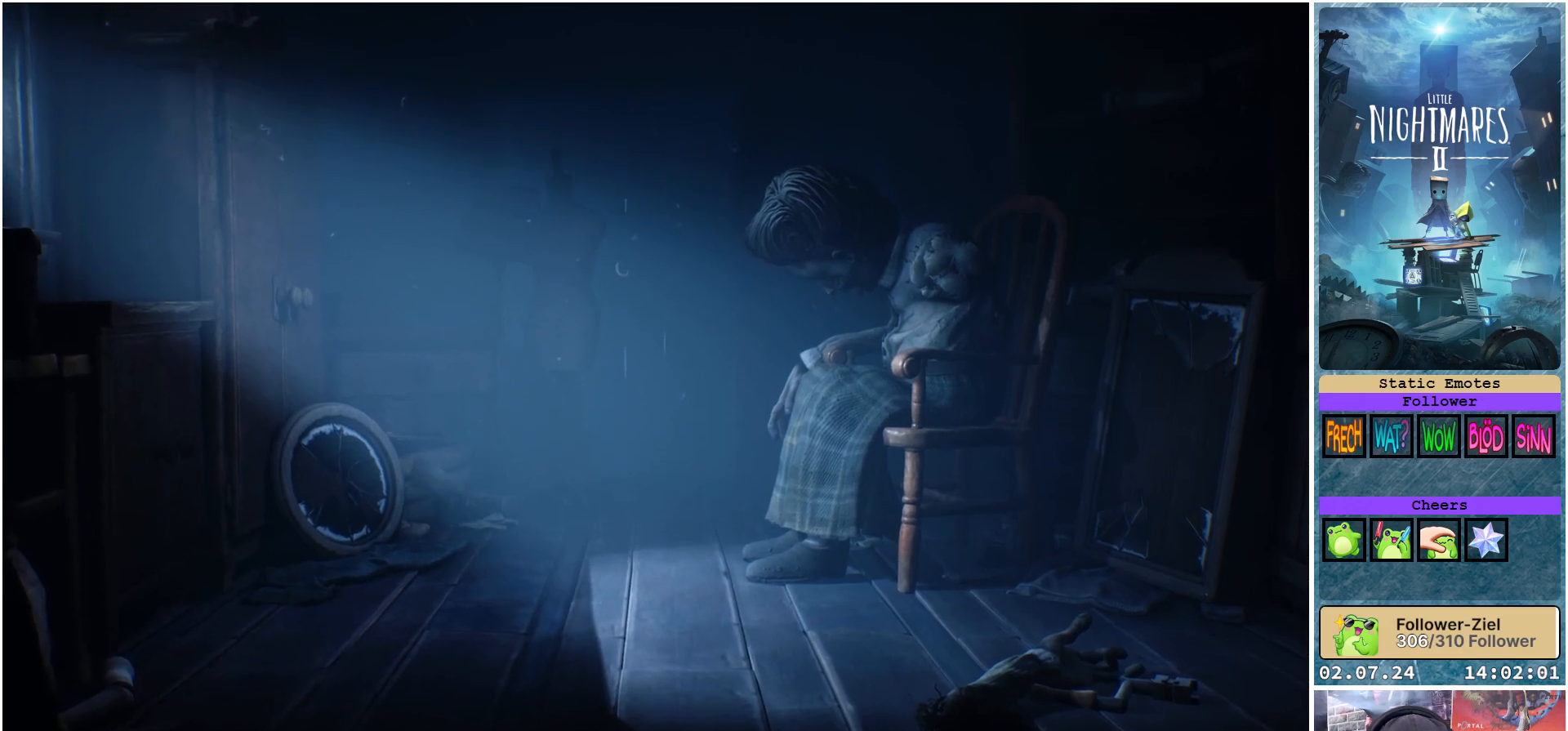
{"buttons": ["A"], "left_stick": "up-left", "right_stick": "center", "events": [[50, "A", "down"], [117, "left_stick", "up-left"]]}
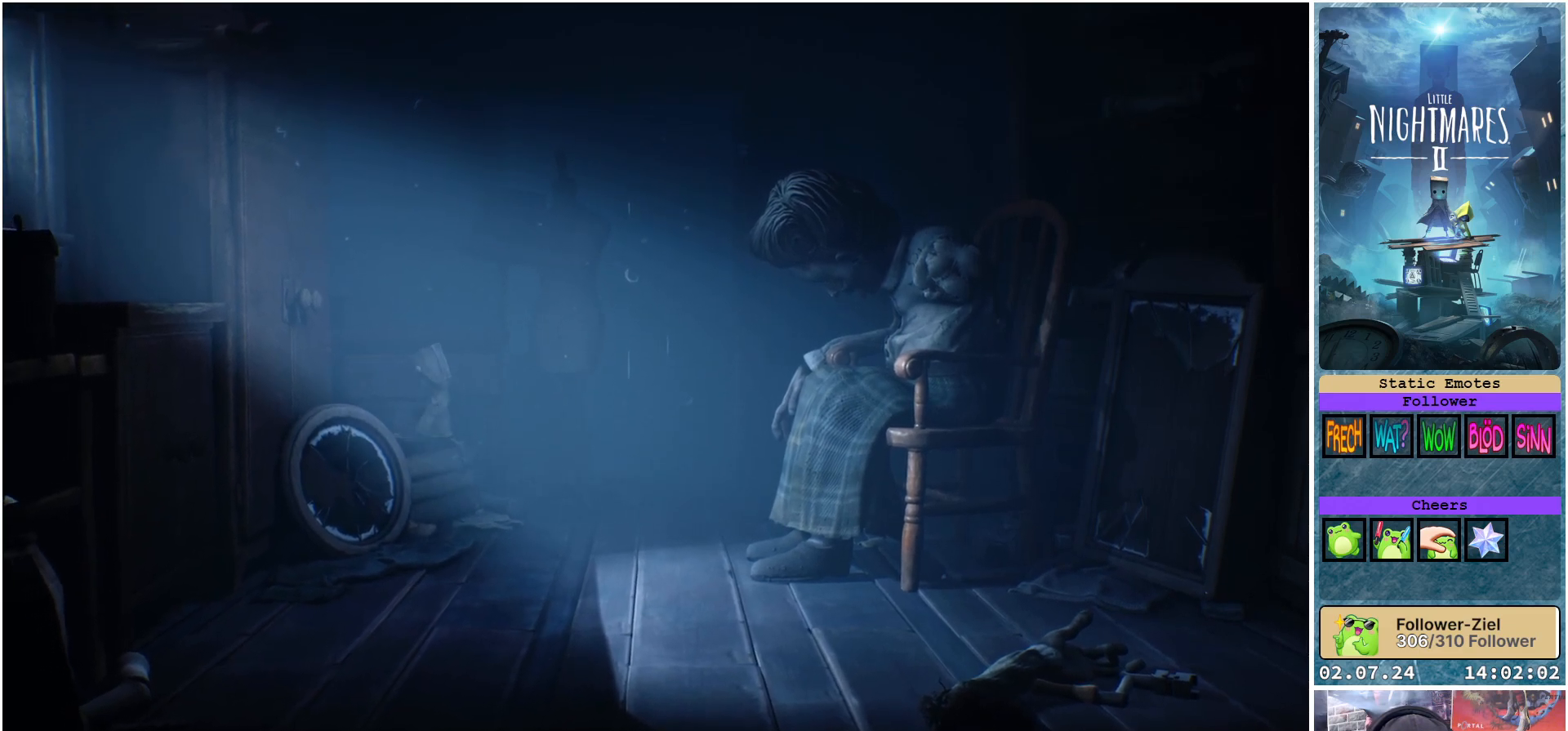
{"buttons": [], "left_stick": "up-left", "right_stick": "center", "events": [[83, "A", "up"]]}
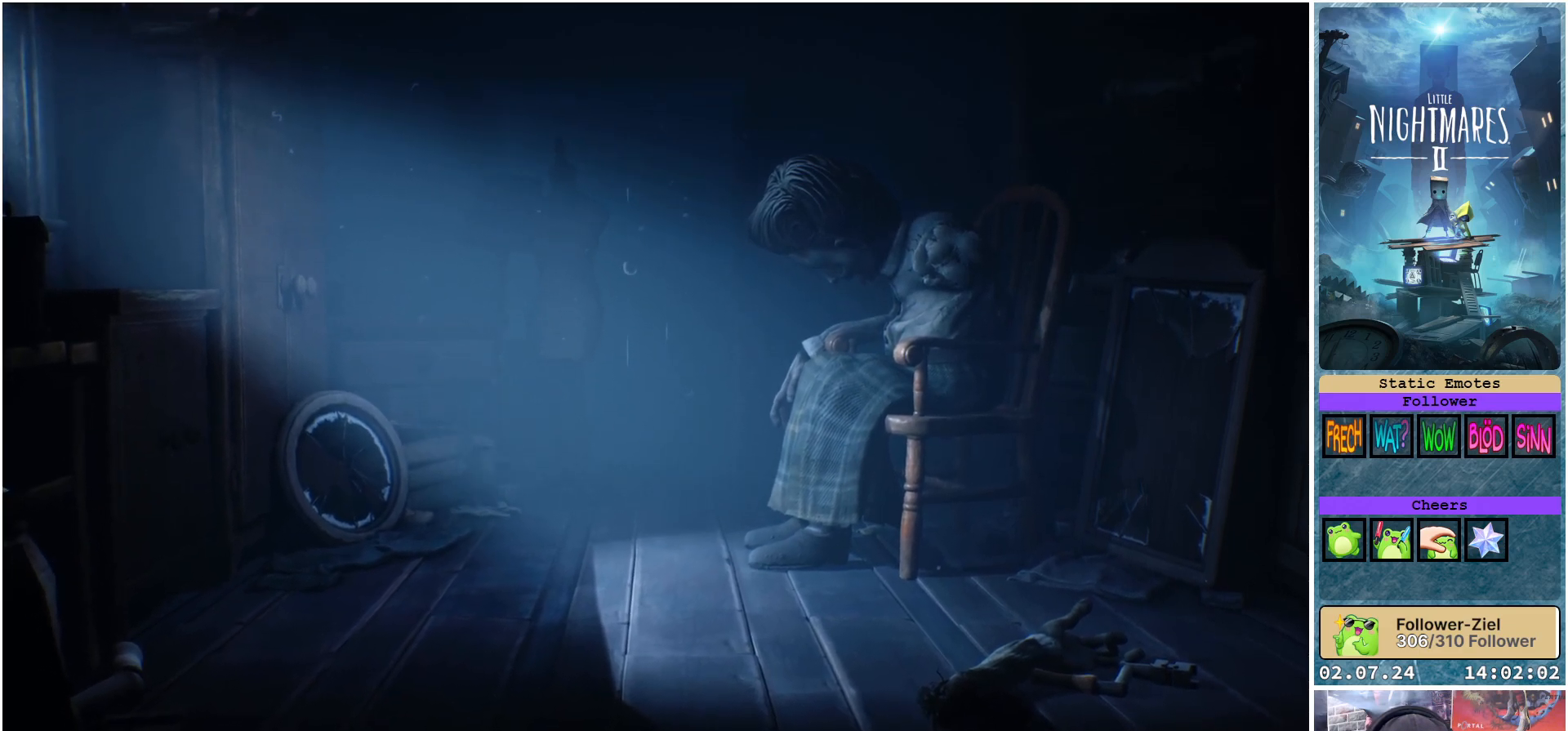
{"buttons": ["R1"], "left_stick": "left", "right_stick": "center", "events": [[17, "left_stick", "up"], [33, "R1", "down"], [450, "left_stick", "left"]]}
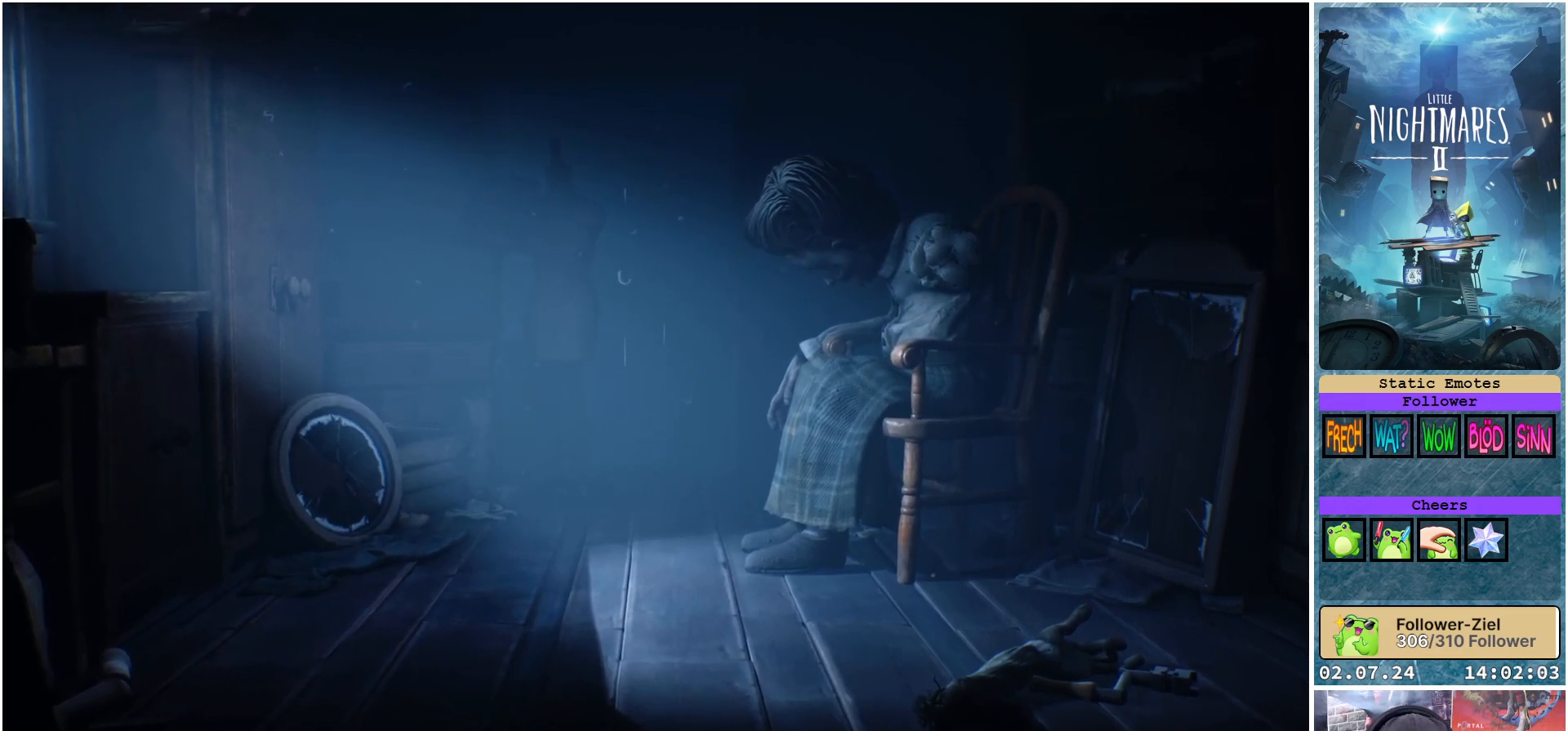
{"buttons": ["R1"], "left_stick": "left", "right_stick": "center", "events": []}
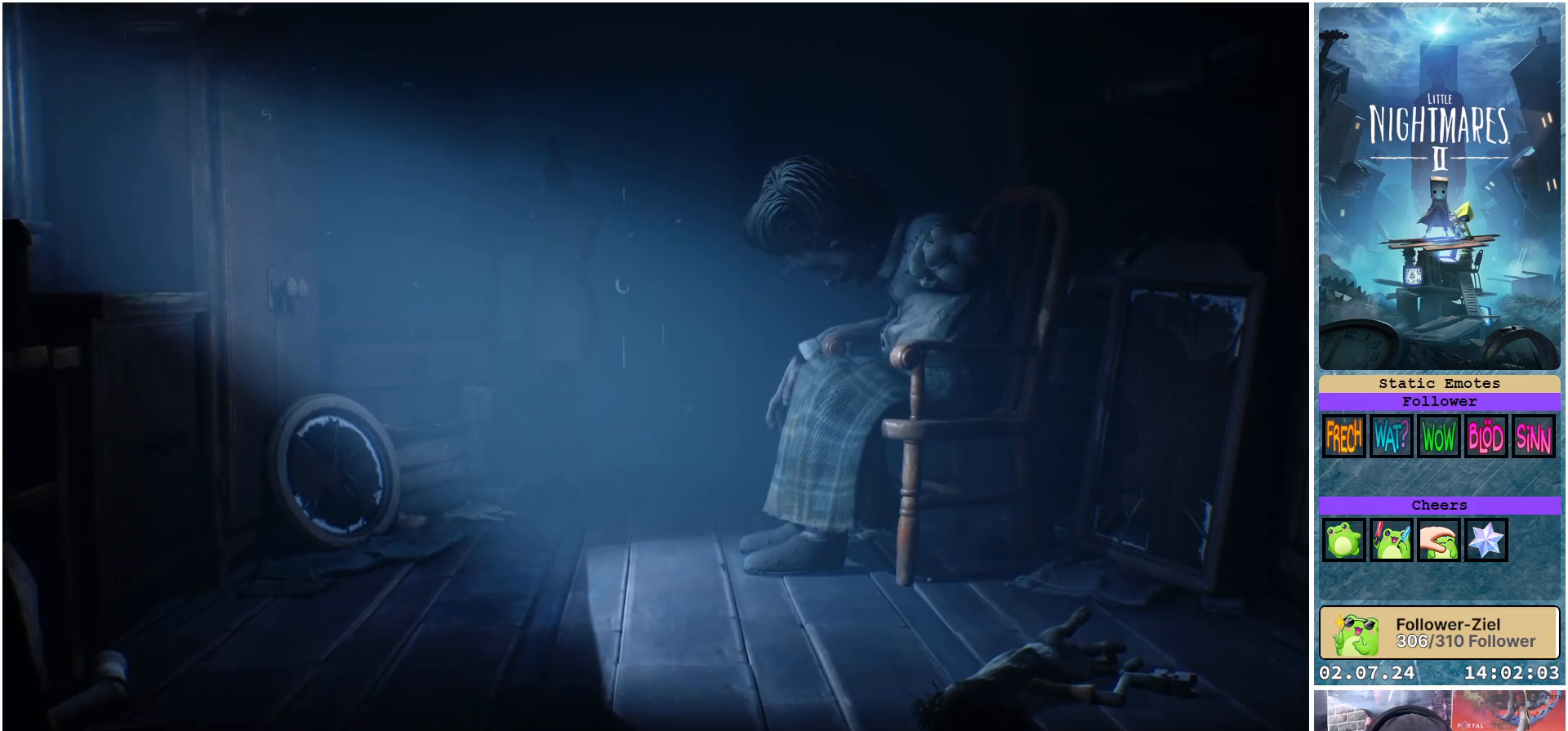
{"buttons": [], "left_stick": "up", "right_stick": "center", "events": [[100, "left_stick", "up-left"], [317, "left_stick", "up"], [500, "R1", "up"]]}
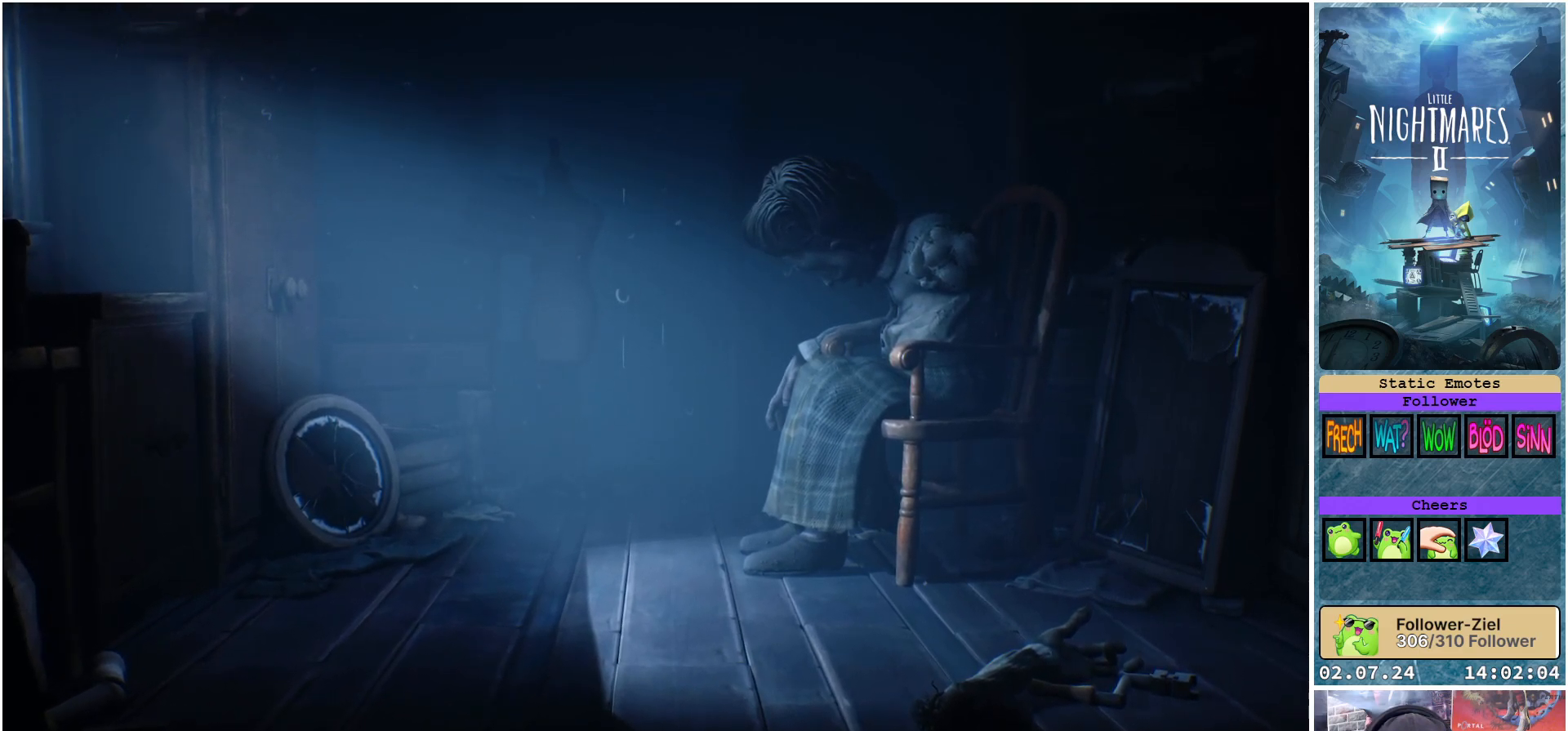
{"buttons": [], "left_stick": "down", "right_stick": "center", "events": [[50, "left_stick", "center"], [167, "left_stick", "down"]]}
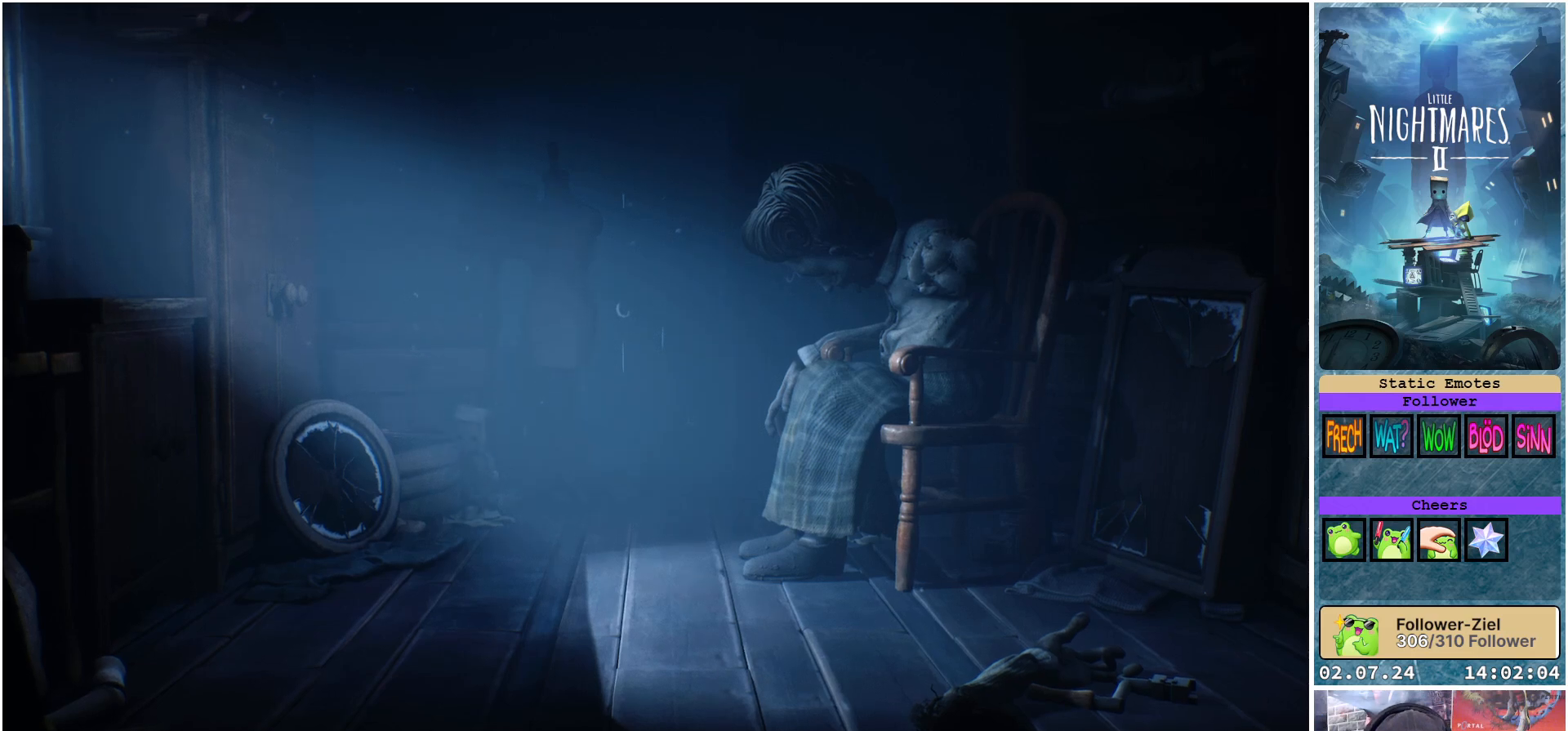
{"buttons": [], "left_stick": "down-right", "right_stick": "center", "events": [[317, "left_stick", "down-right"]]}
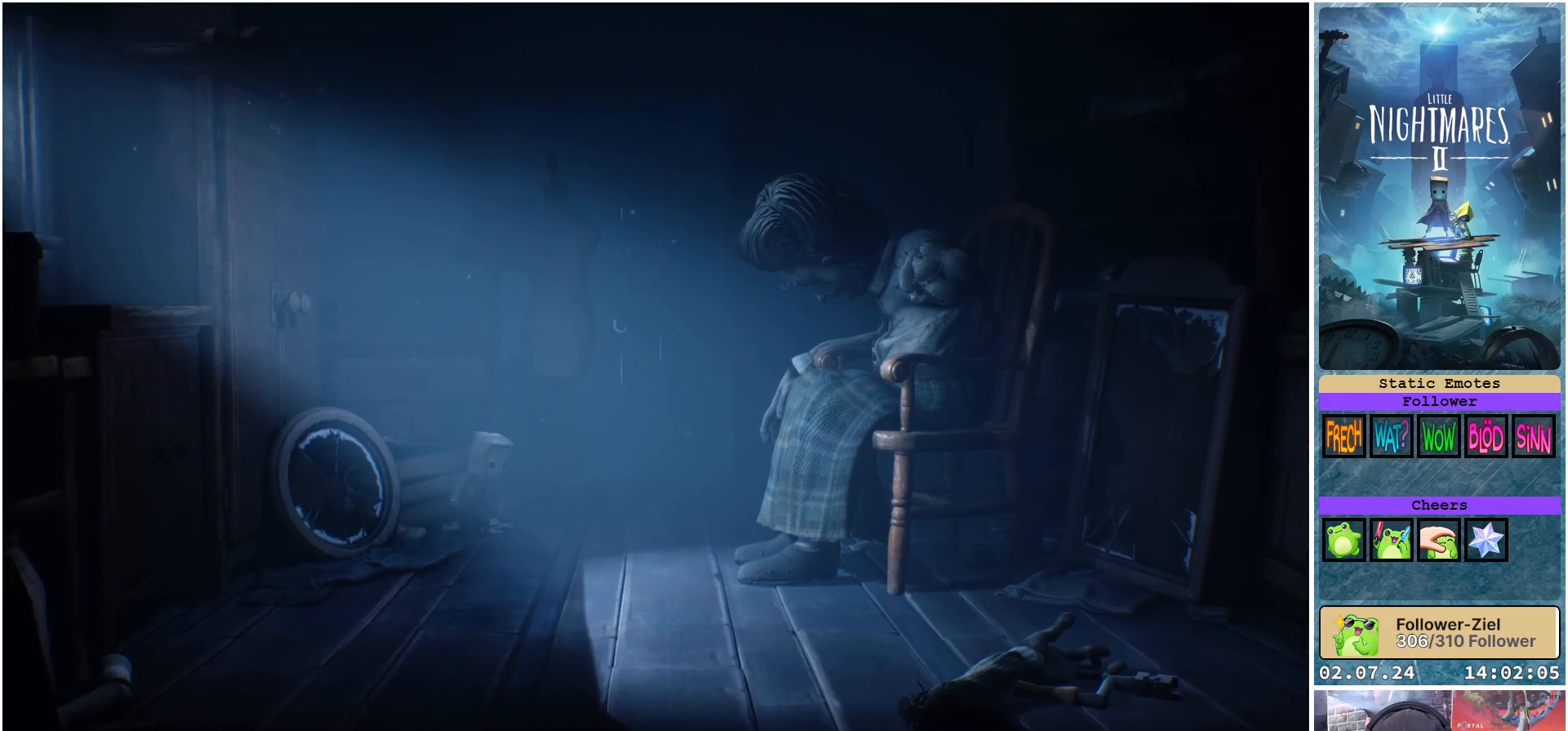
{"buttons": [], "left_stick": "down-right", "right_stick": "center", "events": []}
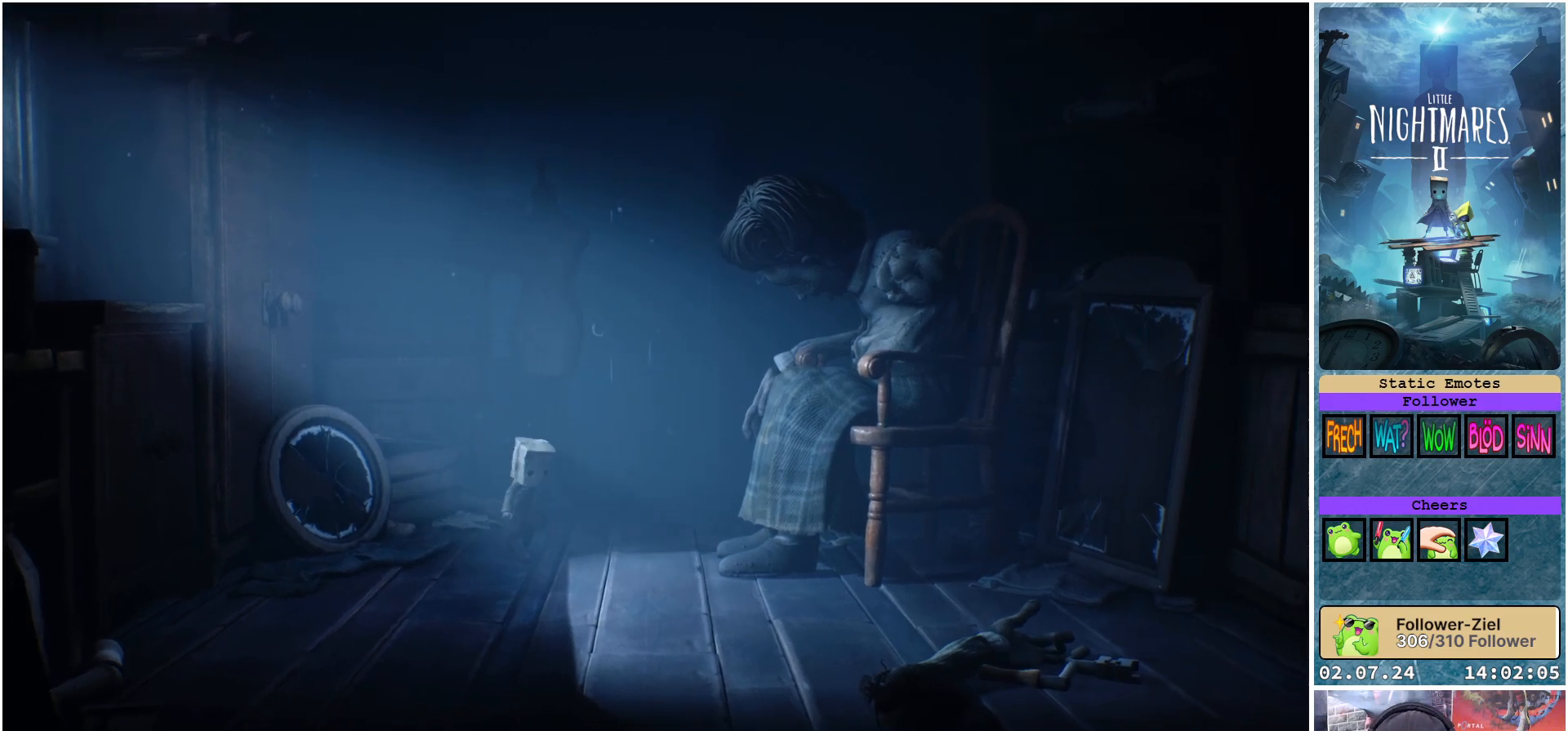
{"buttons": [], "left_stick": "down-right", "right_stick": "center", "events": []}
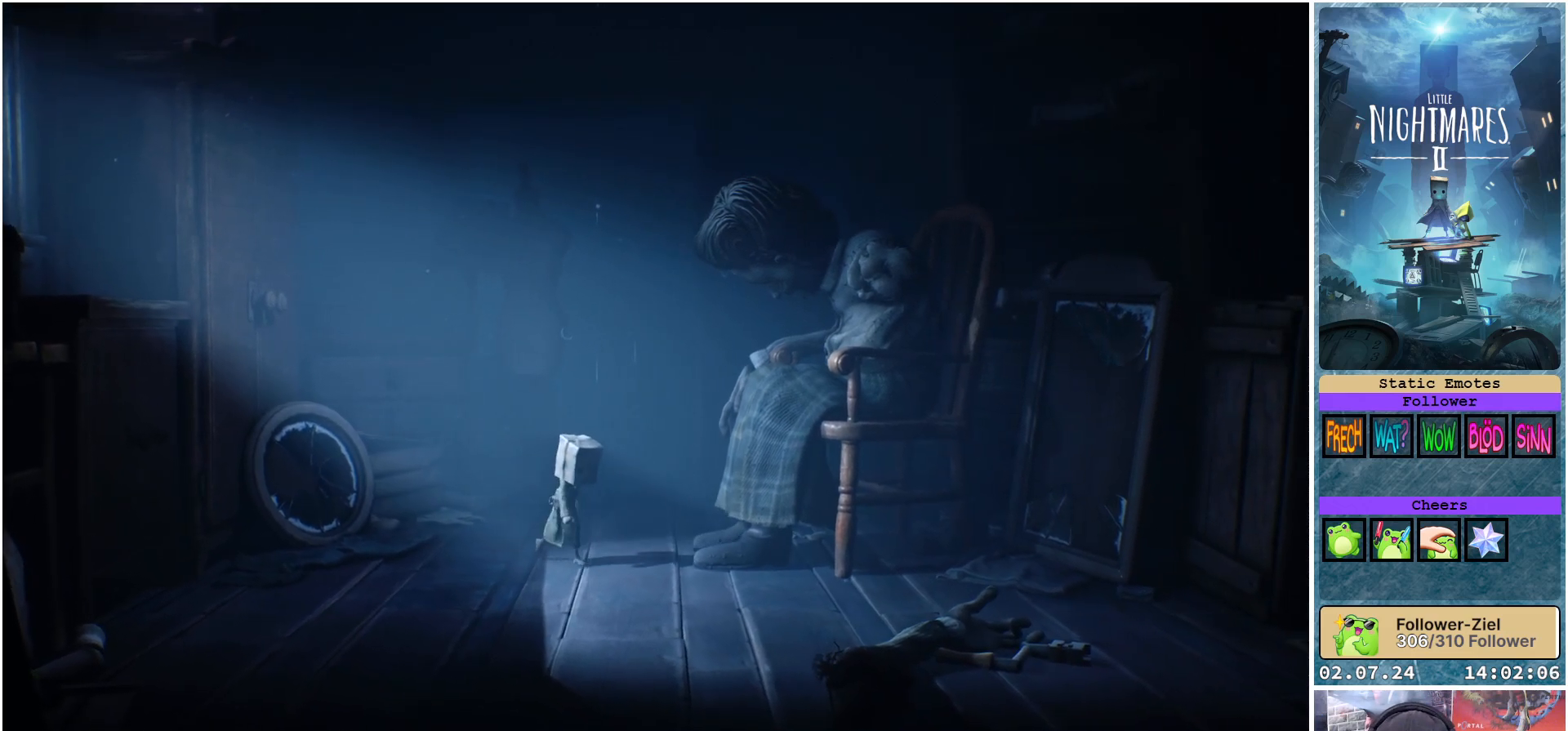
{"buttons": [], "left_stick": "down-right", "right_stick": "center", "events": []}
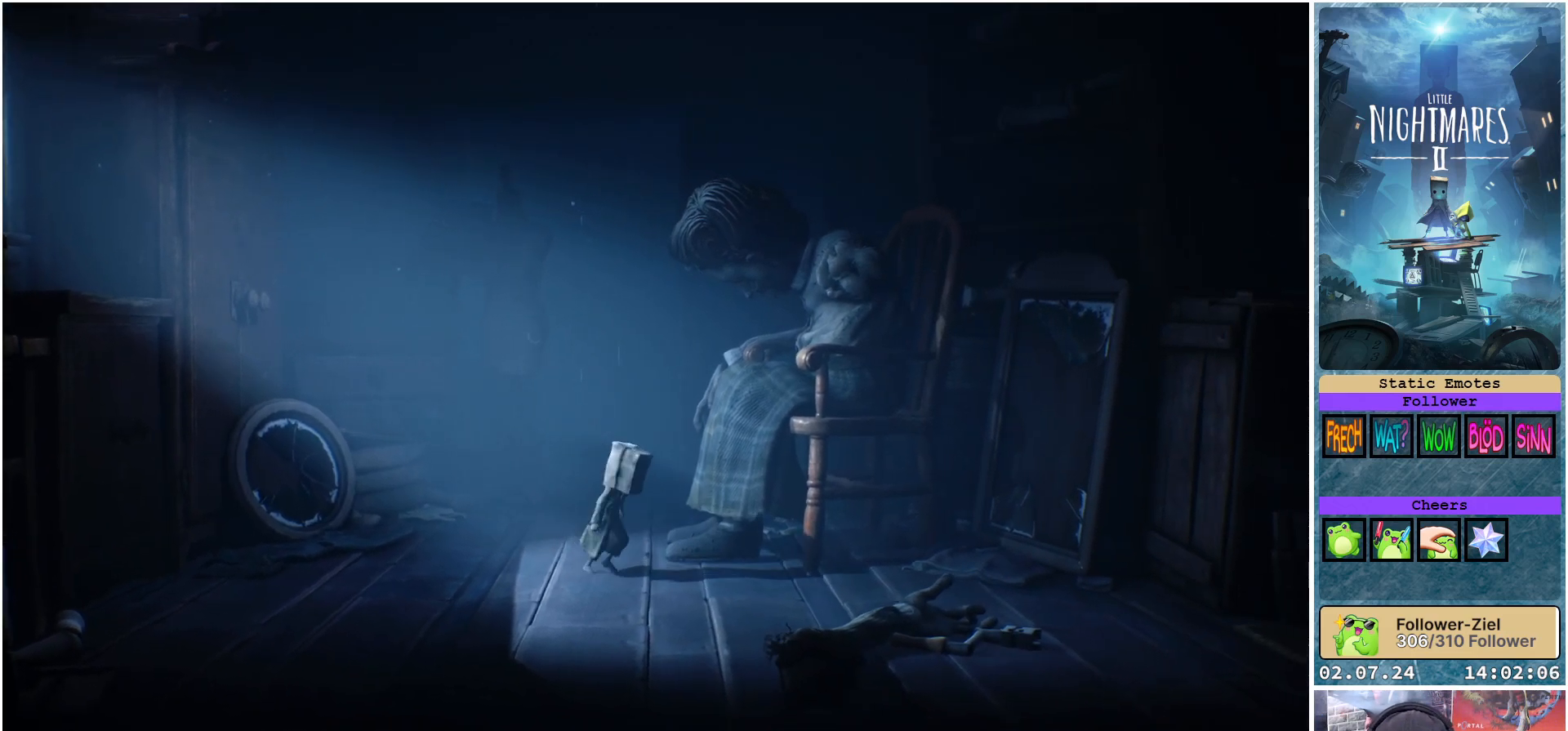
{"buttons": [], "left_stick": "down-right", "right_stick": "center", "events": []}
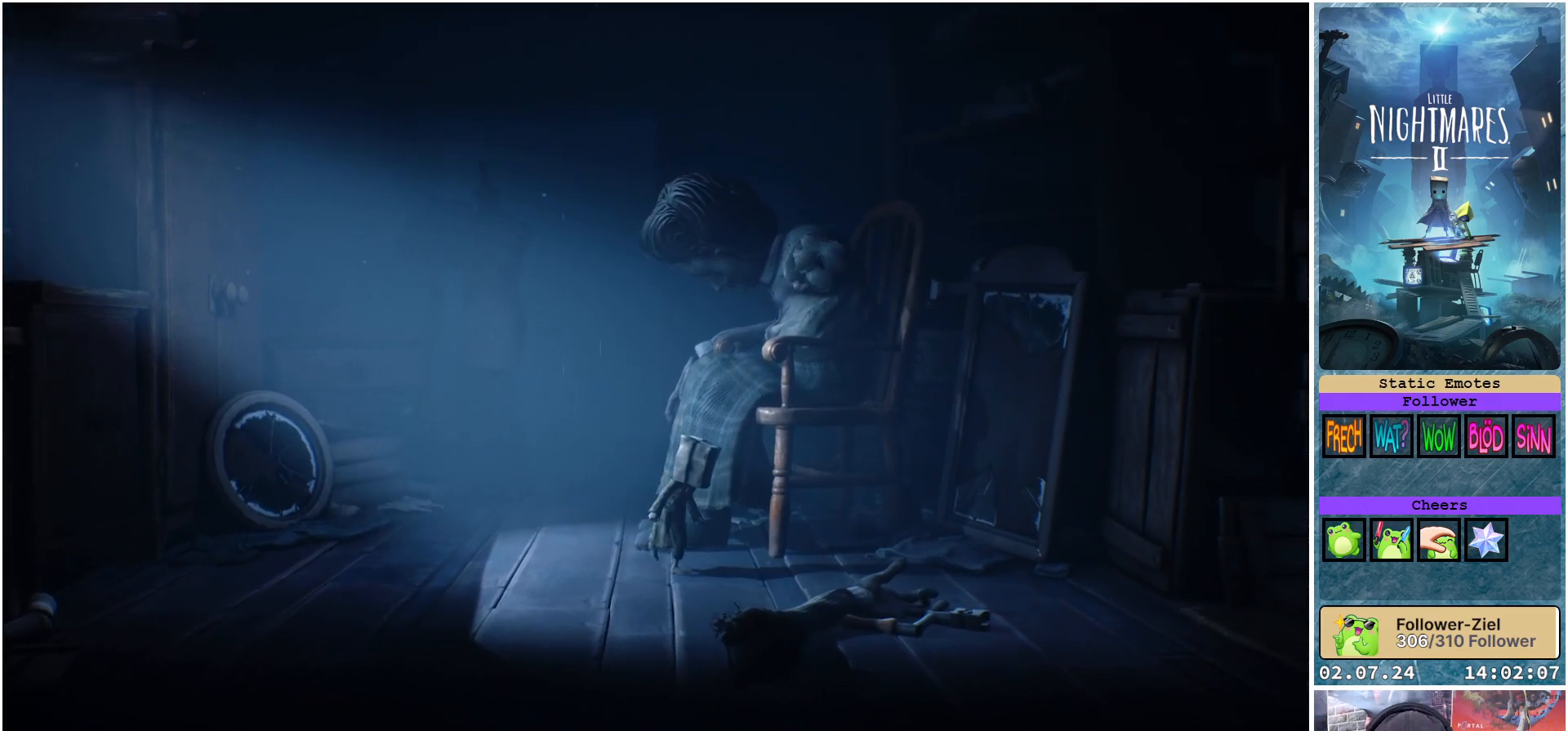
{"buttons": [], "left_stick": "down-right", "right_stick": "center", "events": []}
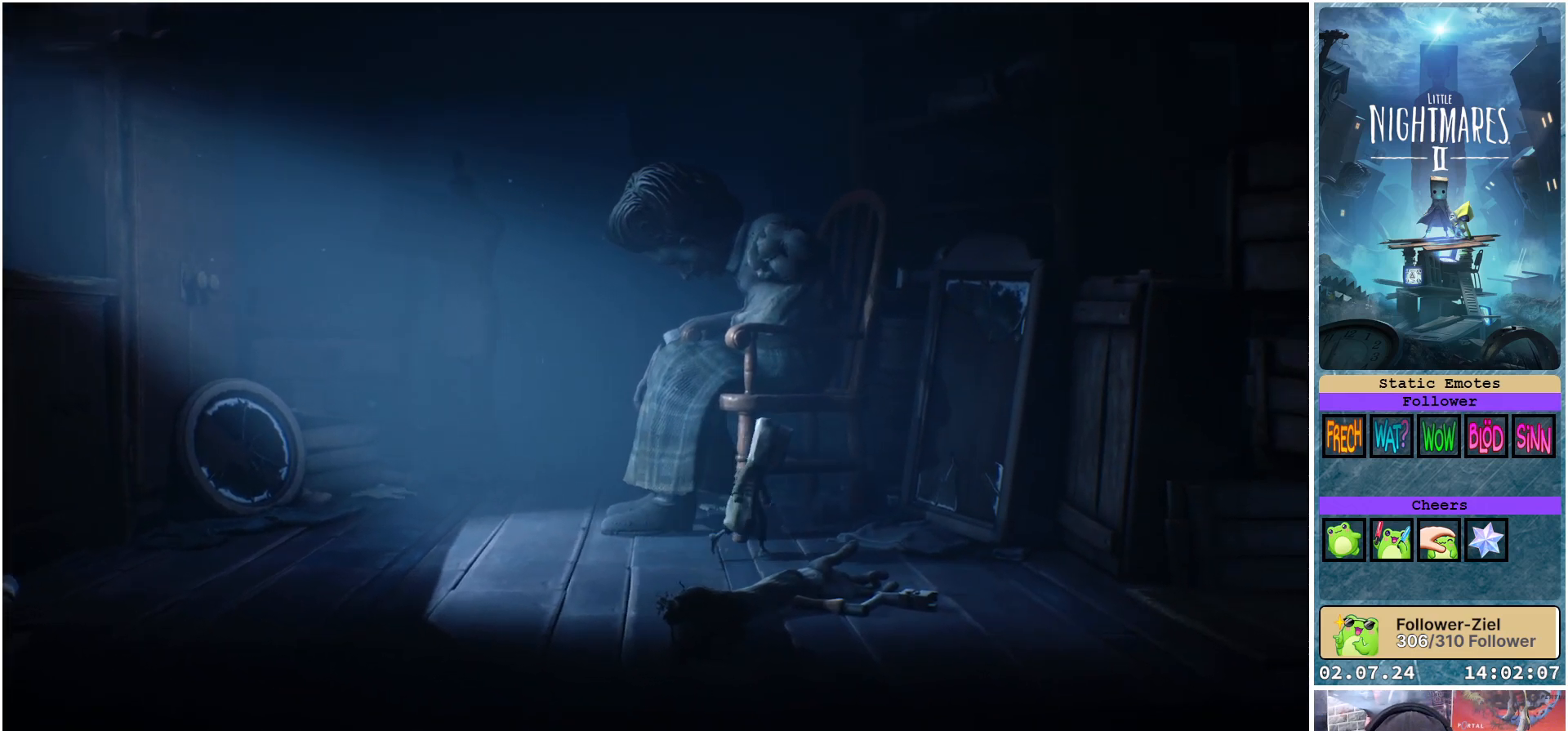
{"buttons": [], "left_stick": "down-right", "right_stick": "center", "events": []}
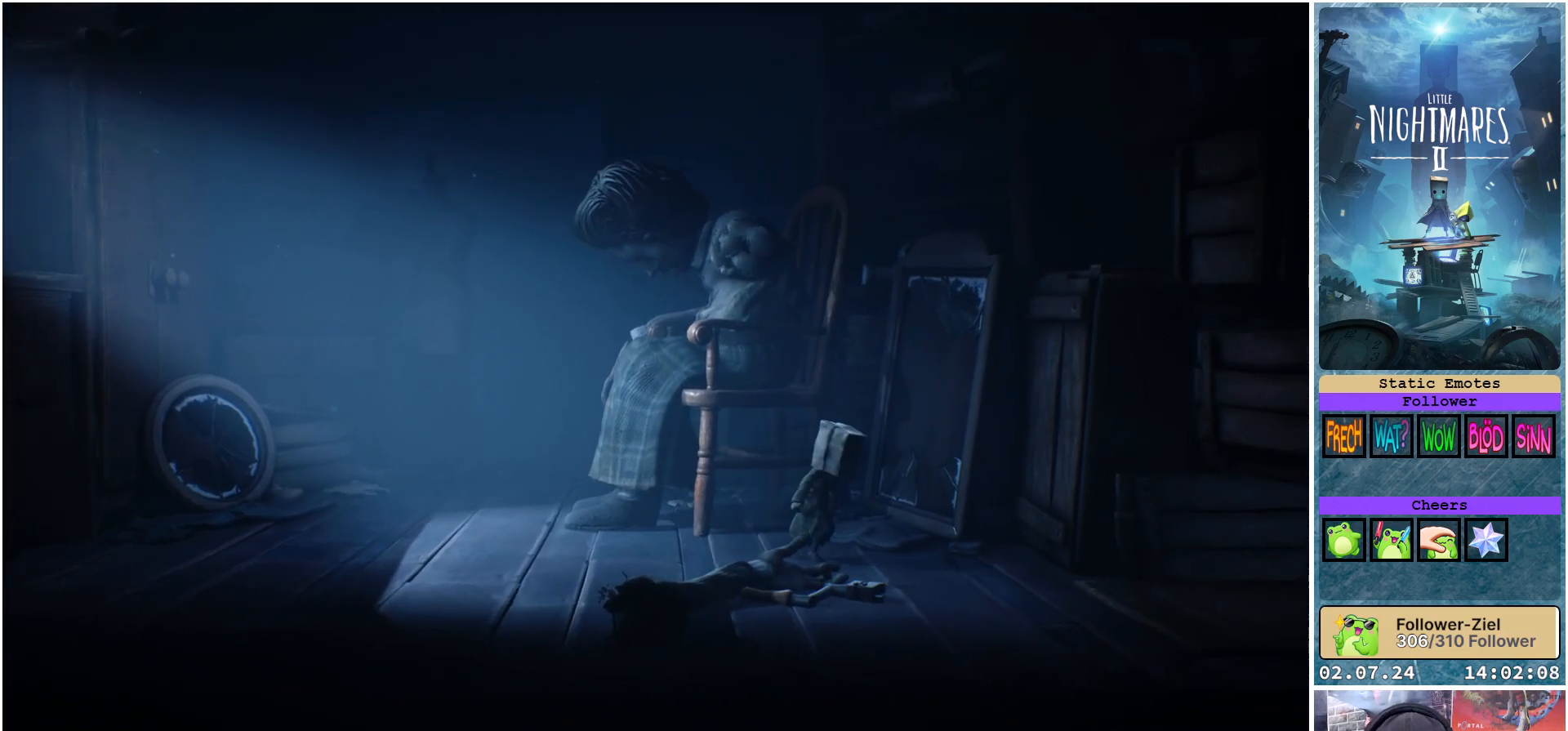
{"buttons": [], "left_stick": "down-right", "right_stick": "center", "events": []}
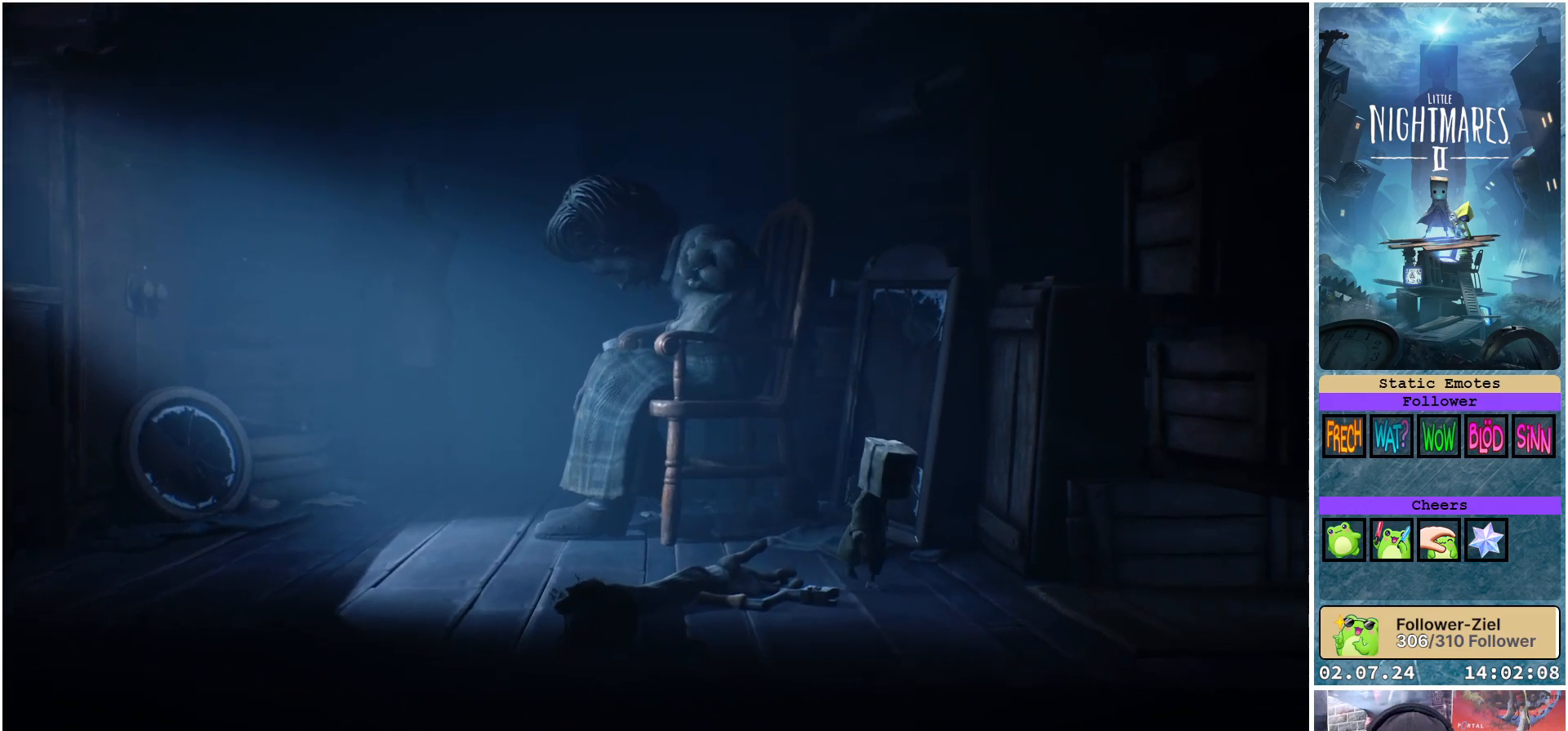
{"buttons": ["R1"], "left_stick": "center", "right_stick": "center", "events": [[167, "left_stick", "down-left"], [467, "left_stick", "center"], [483, "R1", "down"]]}
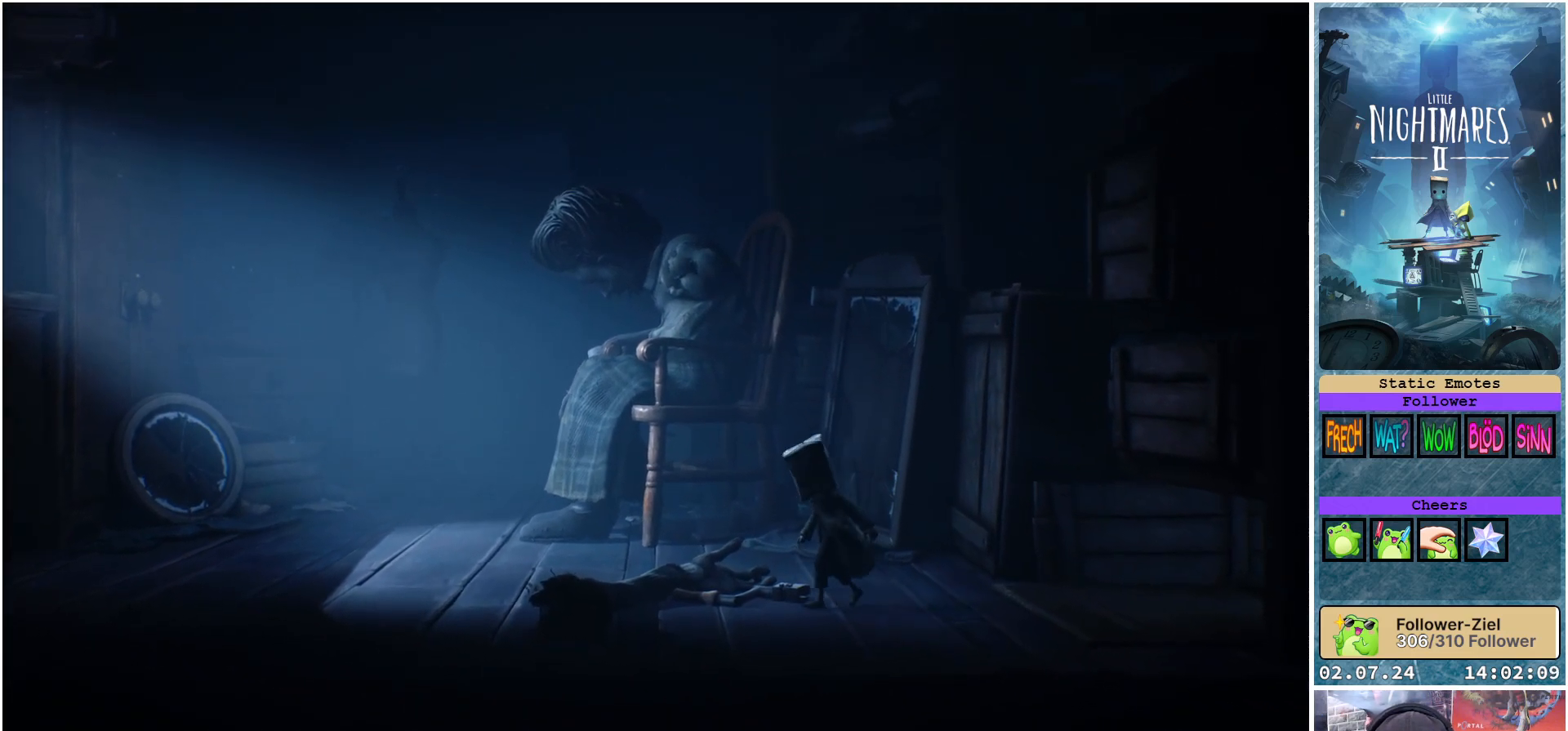
{"buttons": ["R1"], "left_stick": "center", "right_stick": "center", "events": []}
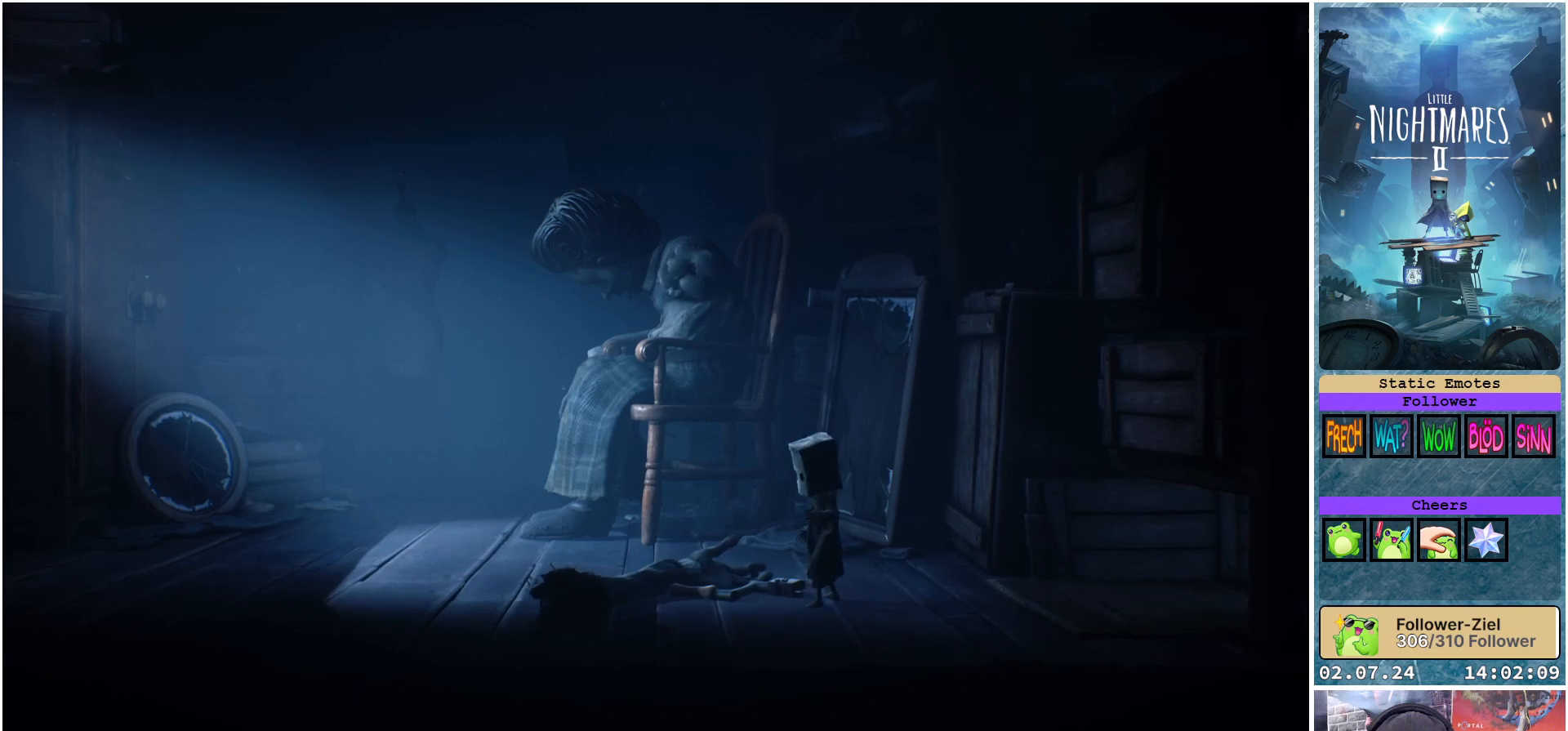
{"buttons": ["R1"], "left_stick": "up-left", "right_stick": "center", "events": [[100, "left_stick", "left"], [417, "left_stick", "up-left"]]}
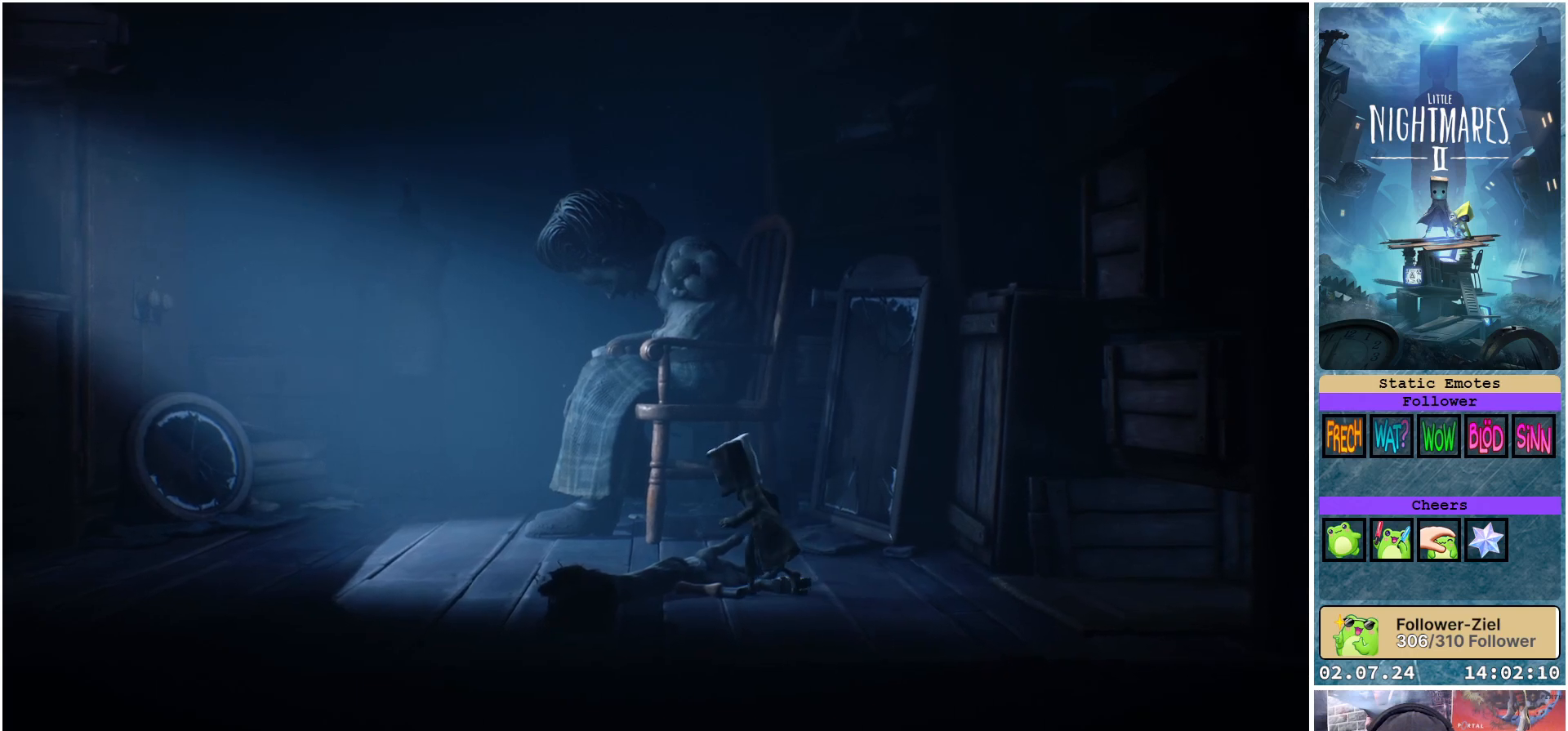
{"buttons": ["R1"], "left_stick": "center", "right_stick": "center", "events": [[17, "left_stick", "center"]]}
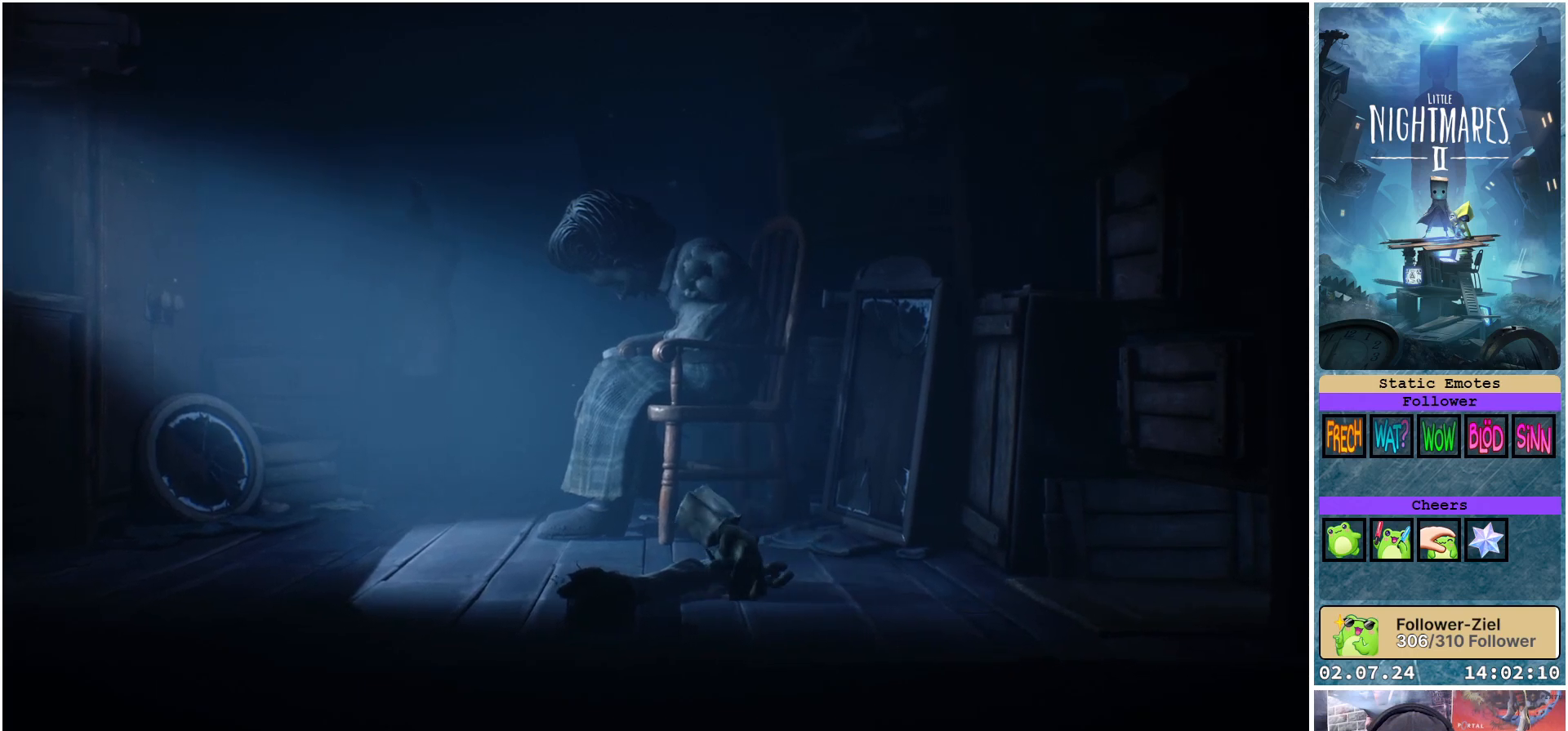
{"buttons": ["R1"], "left_stick": "center", "right_stick": "center", "events": []}
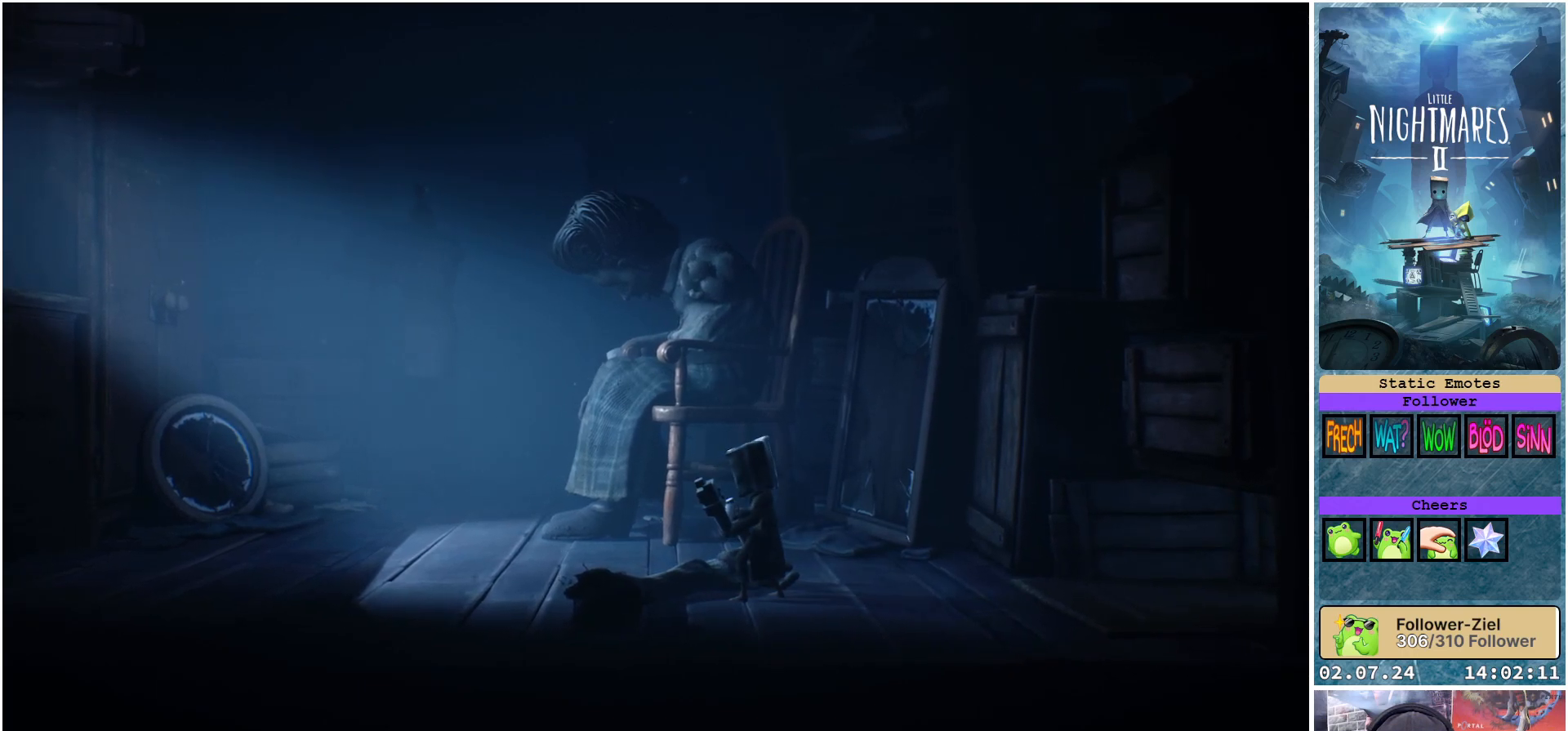
{"buttons": ["R1"], "left_stick": "right", "right_stick": "center", "events": [[17, "left_stick", "right"]]}
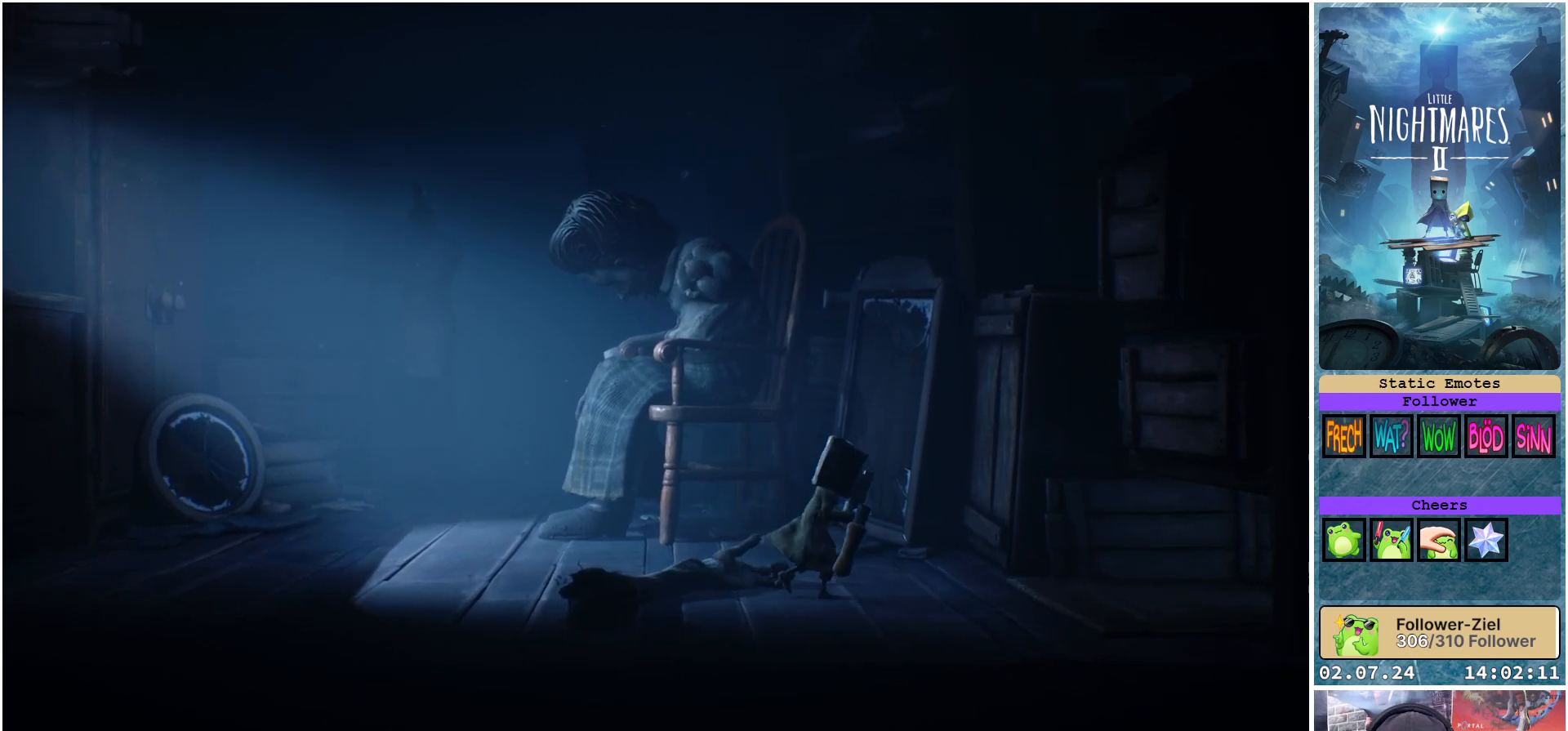
{"buttons": ["R1"], "left_stick": "right", "right_stick": "center", "events": []}
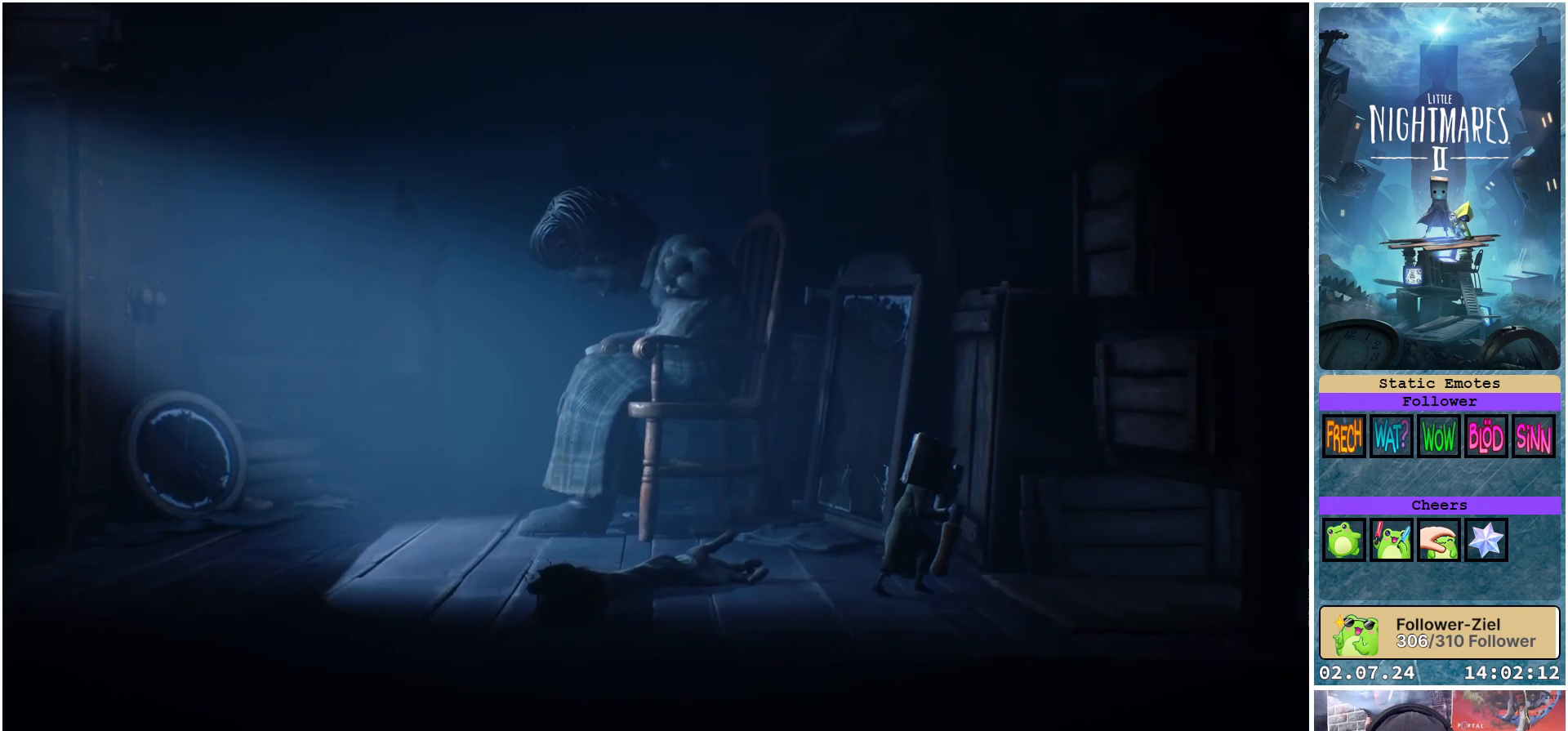
{"buttons": ["R1"], "left_stick": "right", "right_stick": "center", "events": []}
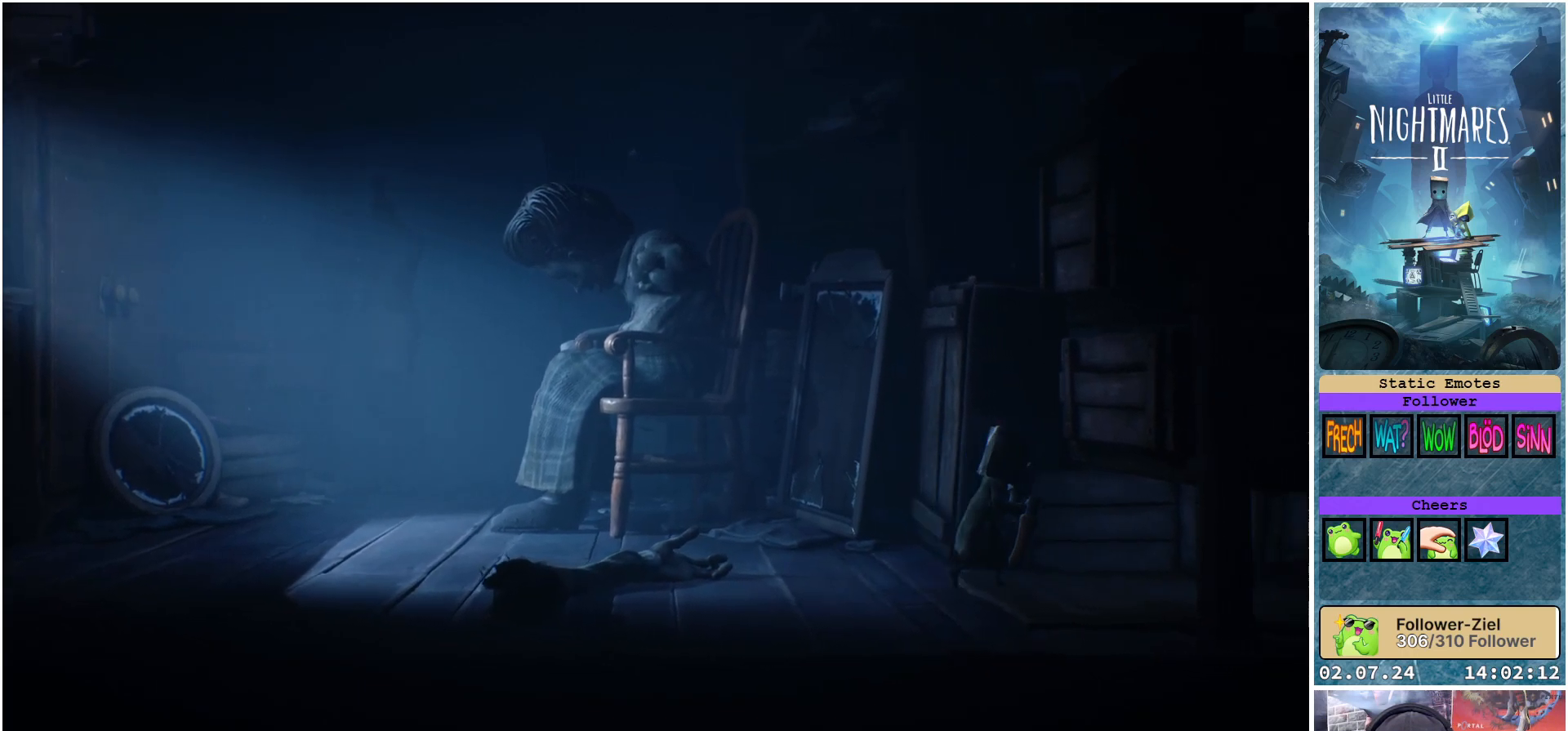
{"buttons": ["R1"], "left_stick": "right", "right_stick": "center", "events": []}
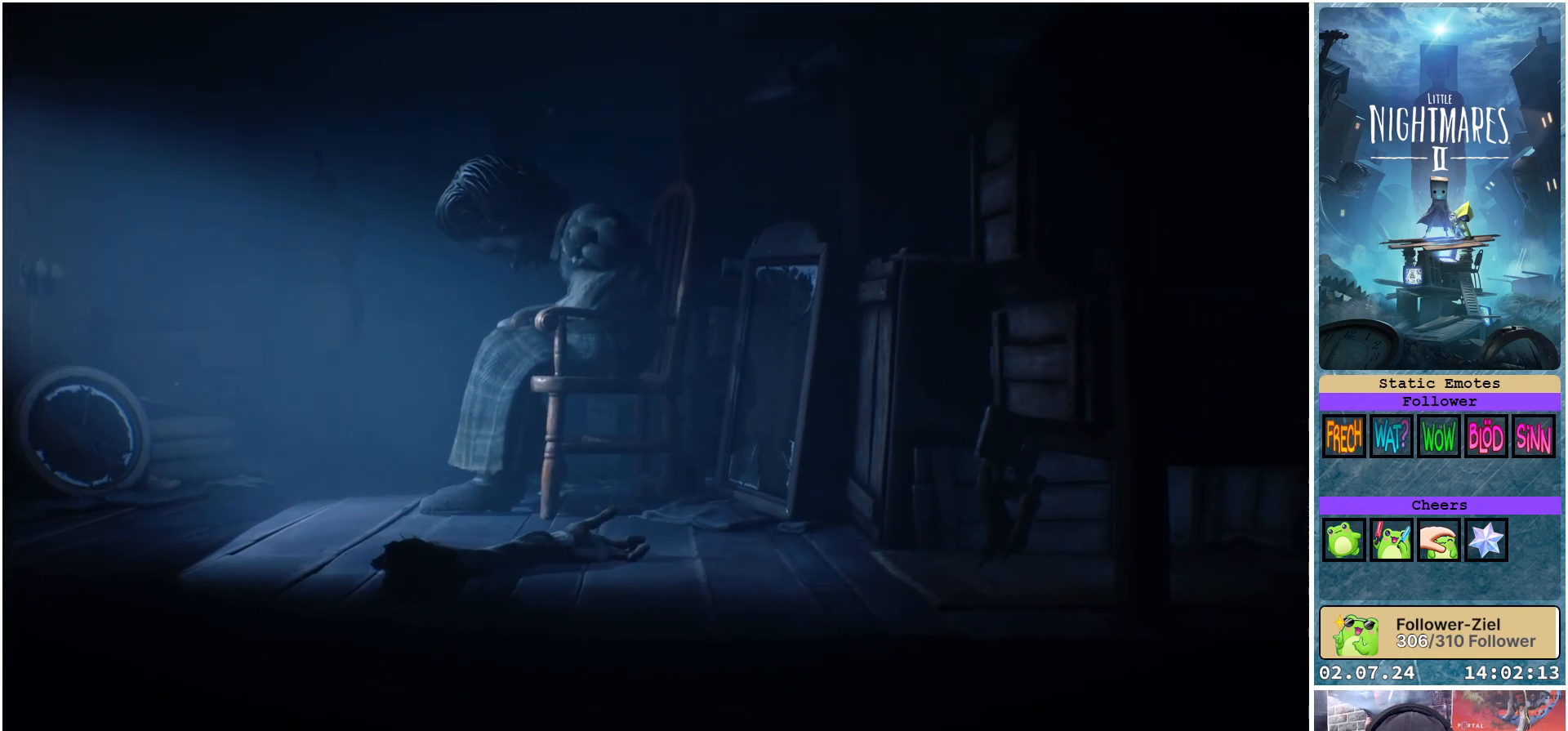
{"buttons": ["L1", "R1"], "left_stick": "right", "right_stick": "center", "events": [[33, "L1", "down"]]}
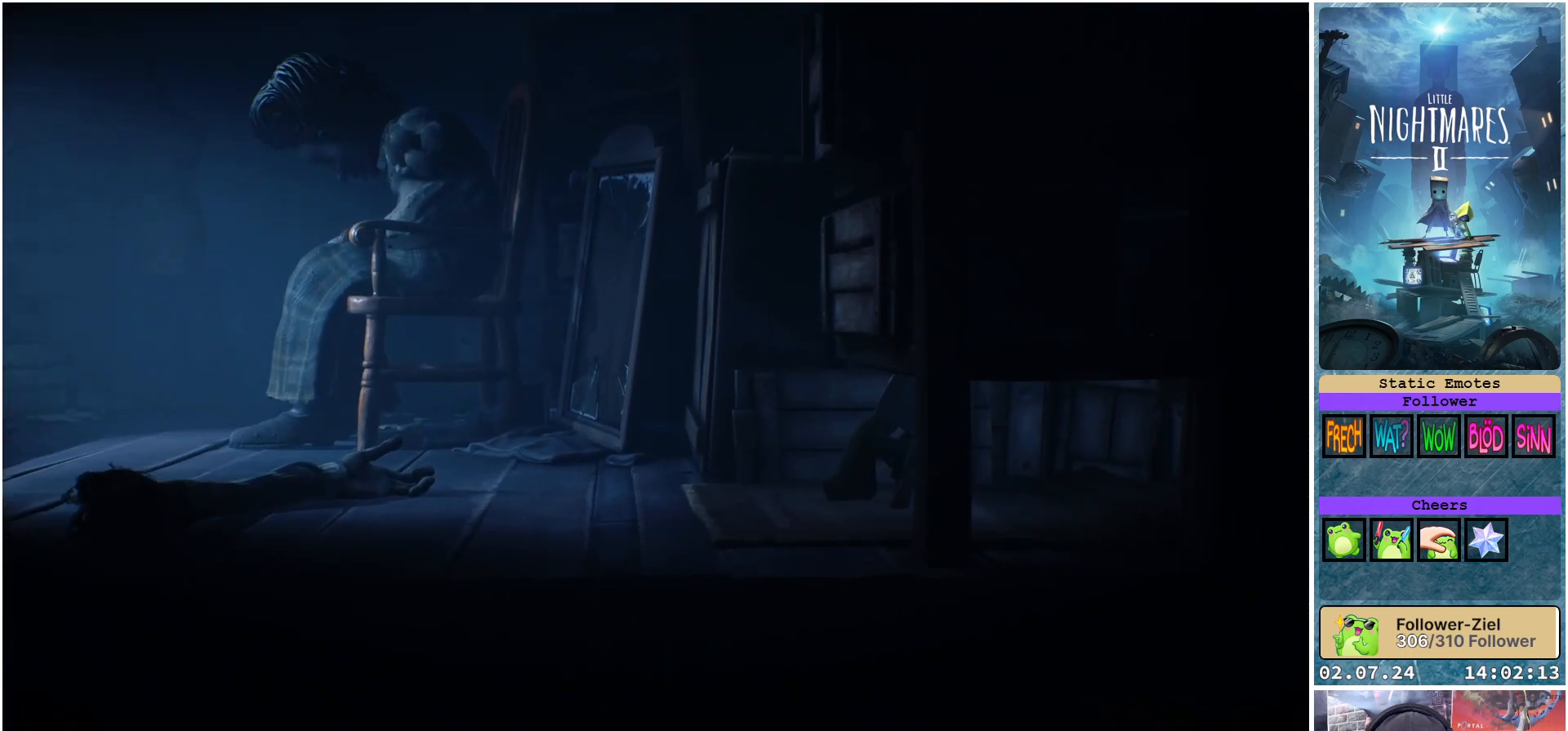
{"buttons": ["L1", "R1"], "left_stick": "right", "right_stick": "center", "events": []}
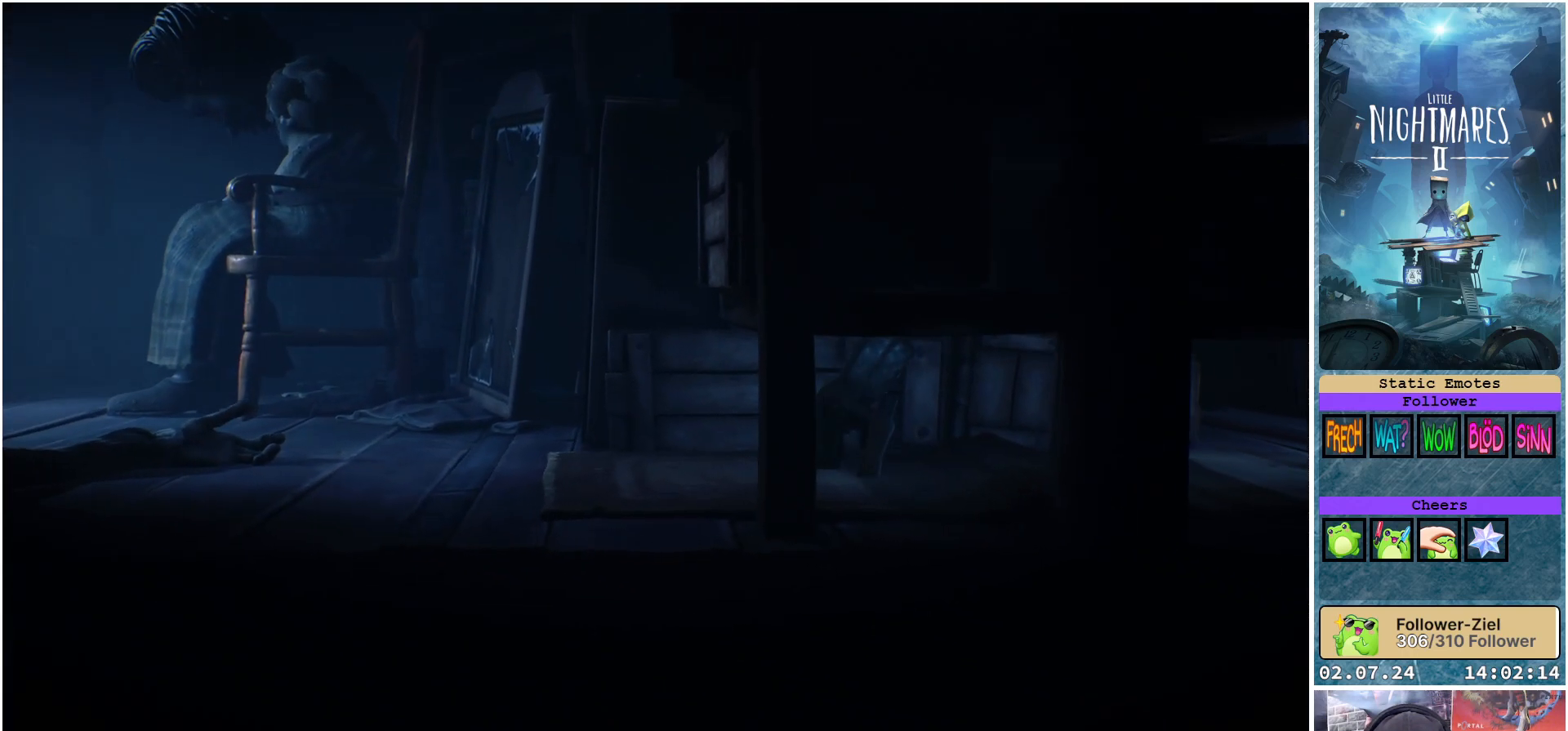
{"buttons": ["L1", "R1"], "left_stick": "up-right", "right_stick": "center", "events": [[400, "left_stick", "up-right"]]}
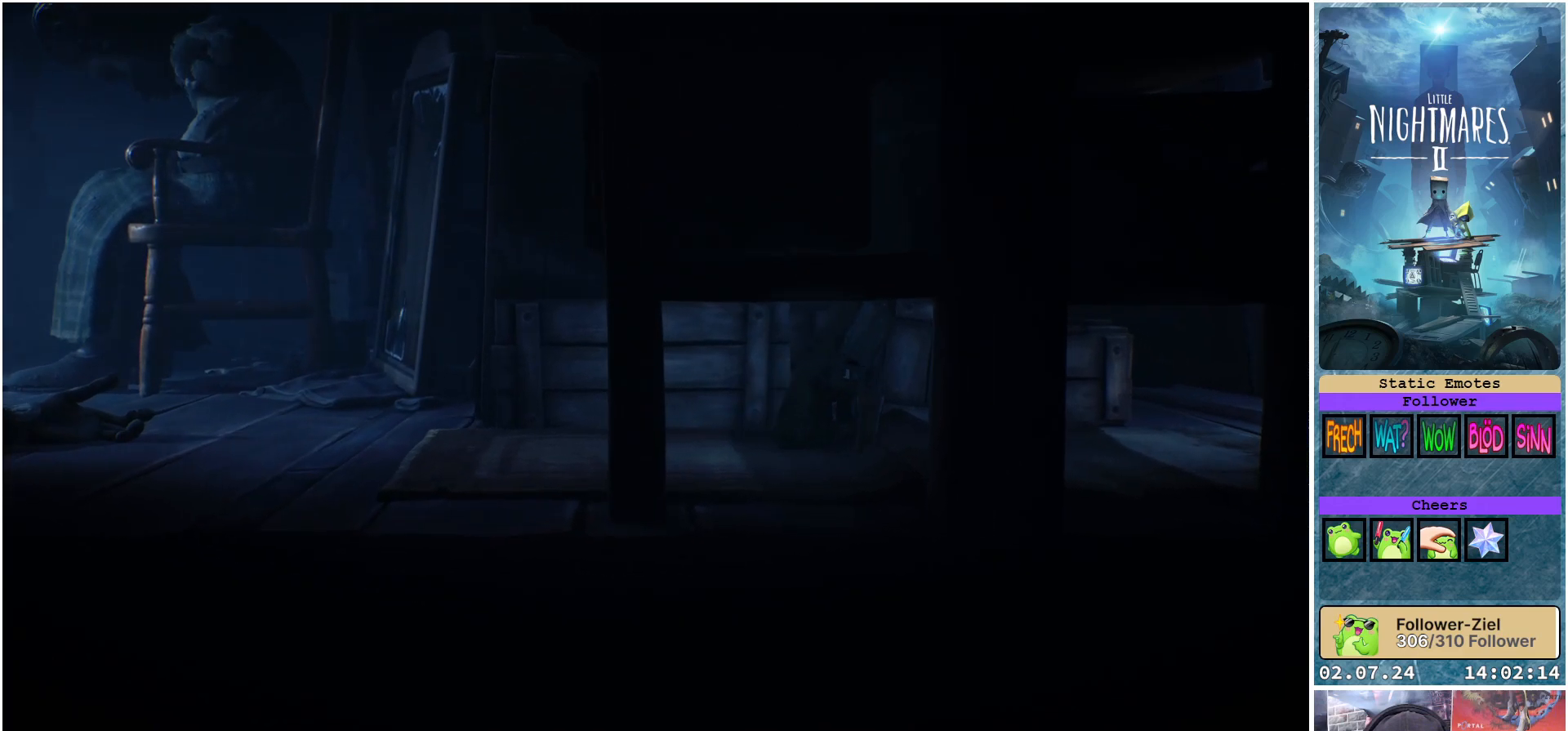
{"buttons": ["L1", "R1"], "left_stick": "right", "right_stick": "center", "events": [[300, "left_stick", "right"]]}
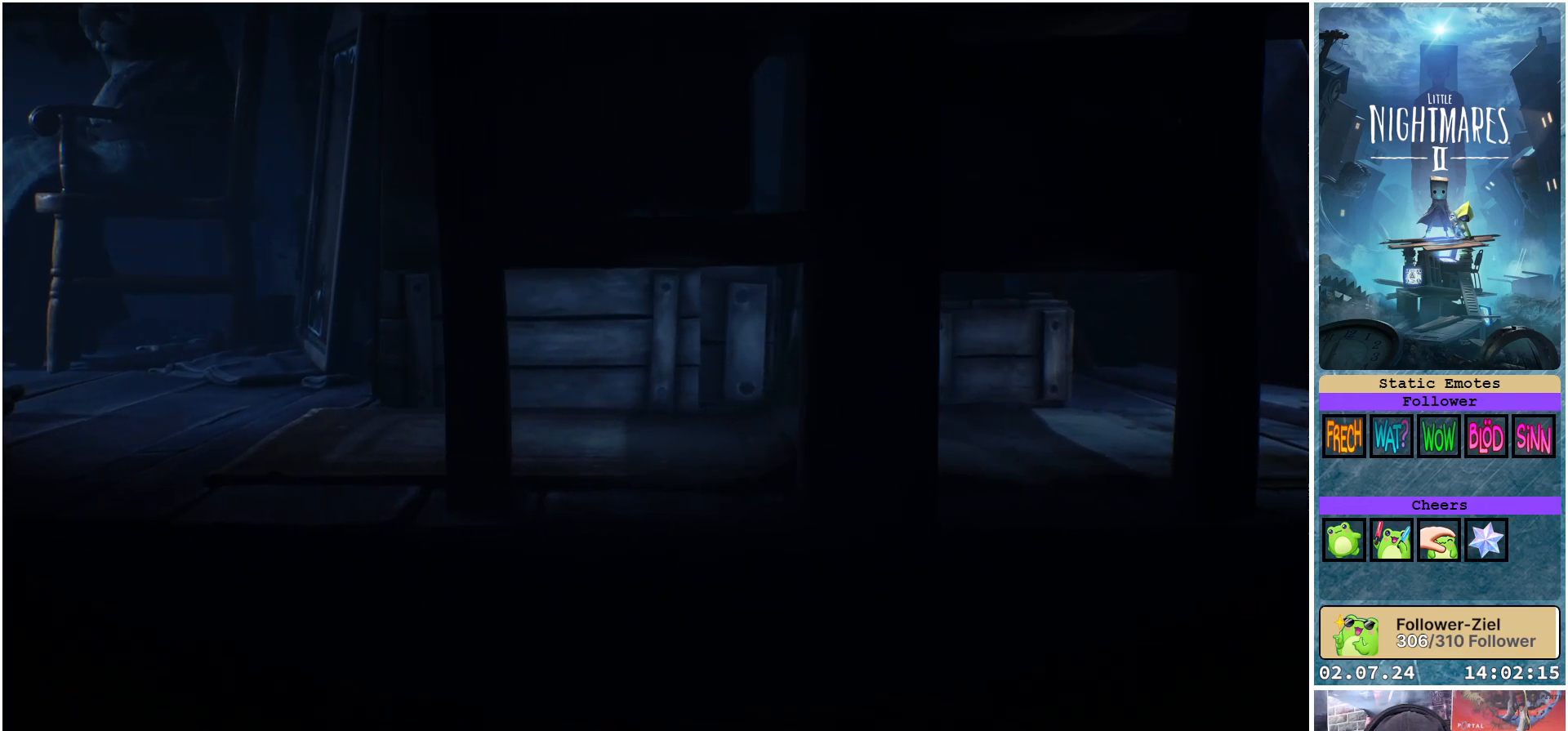
{"buttons": ["L1", "R1"], "left_stick": "right", "right_stick": "center", "events": []}